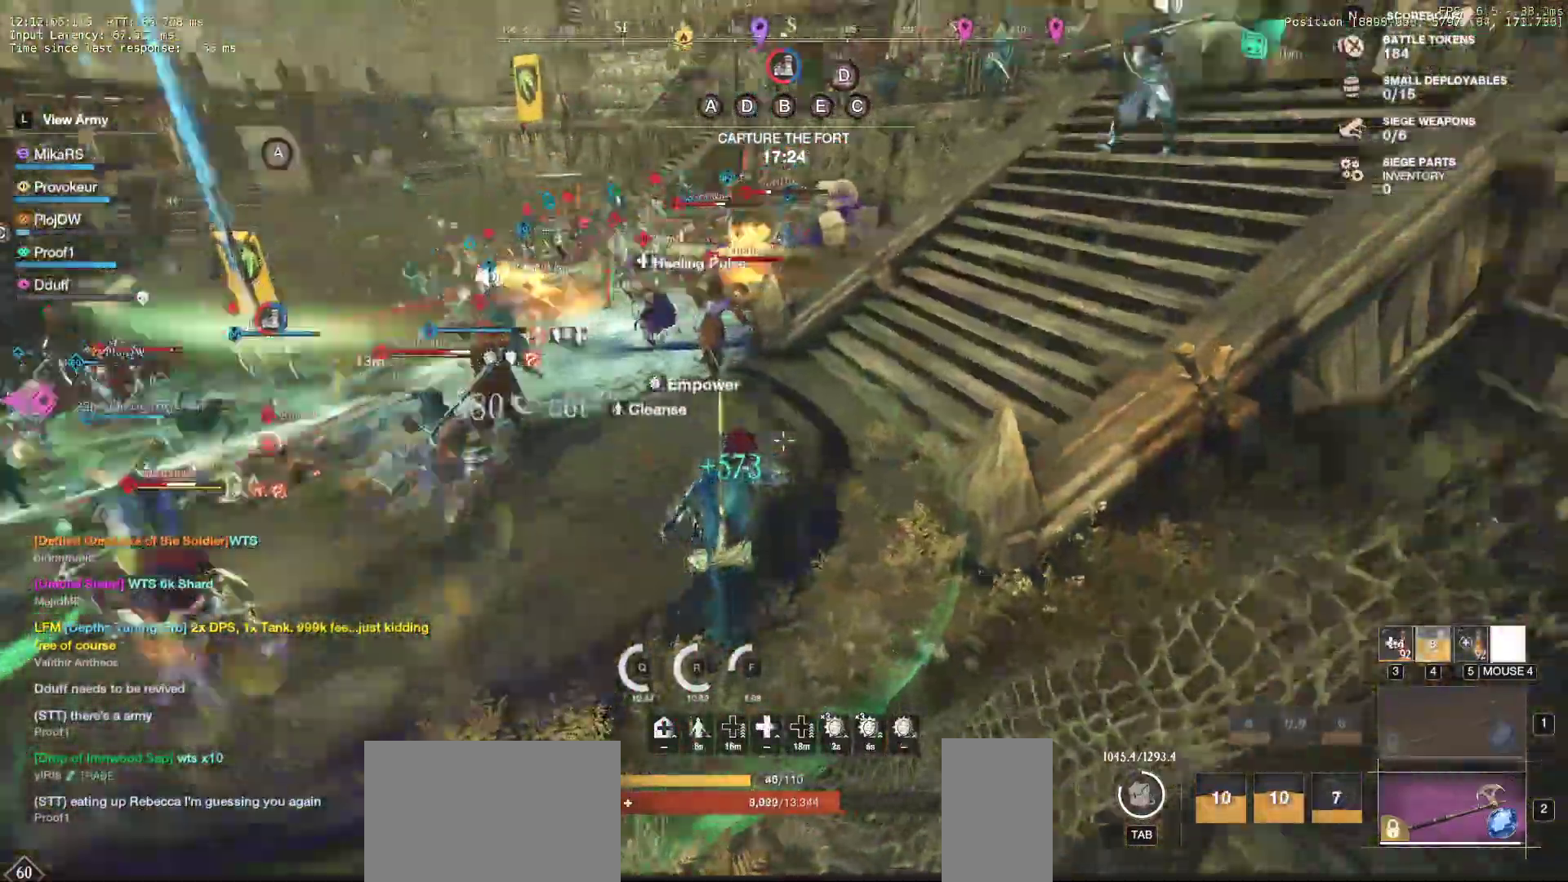
Gameplay with keyboard and mouse; each line is a JSON object with the keys and mouse buttons held at the frame after it. "events" lists presses ("down") and releases ("up") of "a", "ctrl", "d", "e", "f", "q", "r", "s", "shift", "space", "tab", "w", "mouse_left", "mouse_wheel", "mouse_right", "mouse_mb4" and "mouse_mb5" between this image and that frame as [ms after this image, input, new state], when the widget could be followed in between. "mouse_left", "mouse_wheel", "mouse_right", "mouse_mb4", "mouse_mb5" = the "left", "wheel", "right", "mb4", "mb5" buttons of the "mouse" list. No other keys are recorded. "wheel" means that the mouse wheel is clicked or scrolled. Mouse movement is not recorded.
{"keys": ["w"], "mouse": [], "events": [[83, "mouse_mb4", "up"], [367, "mouse_mb4", "down"], [483, "mouse_mb4", "up"]]}
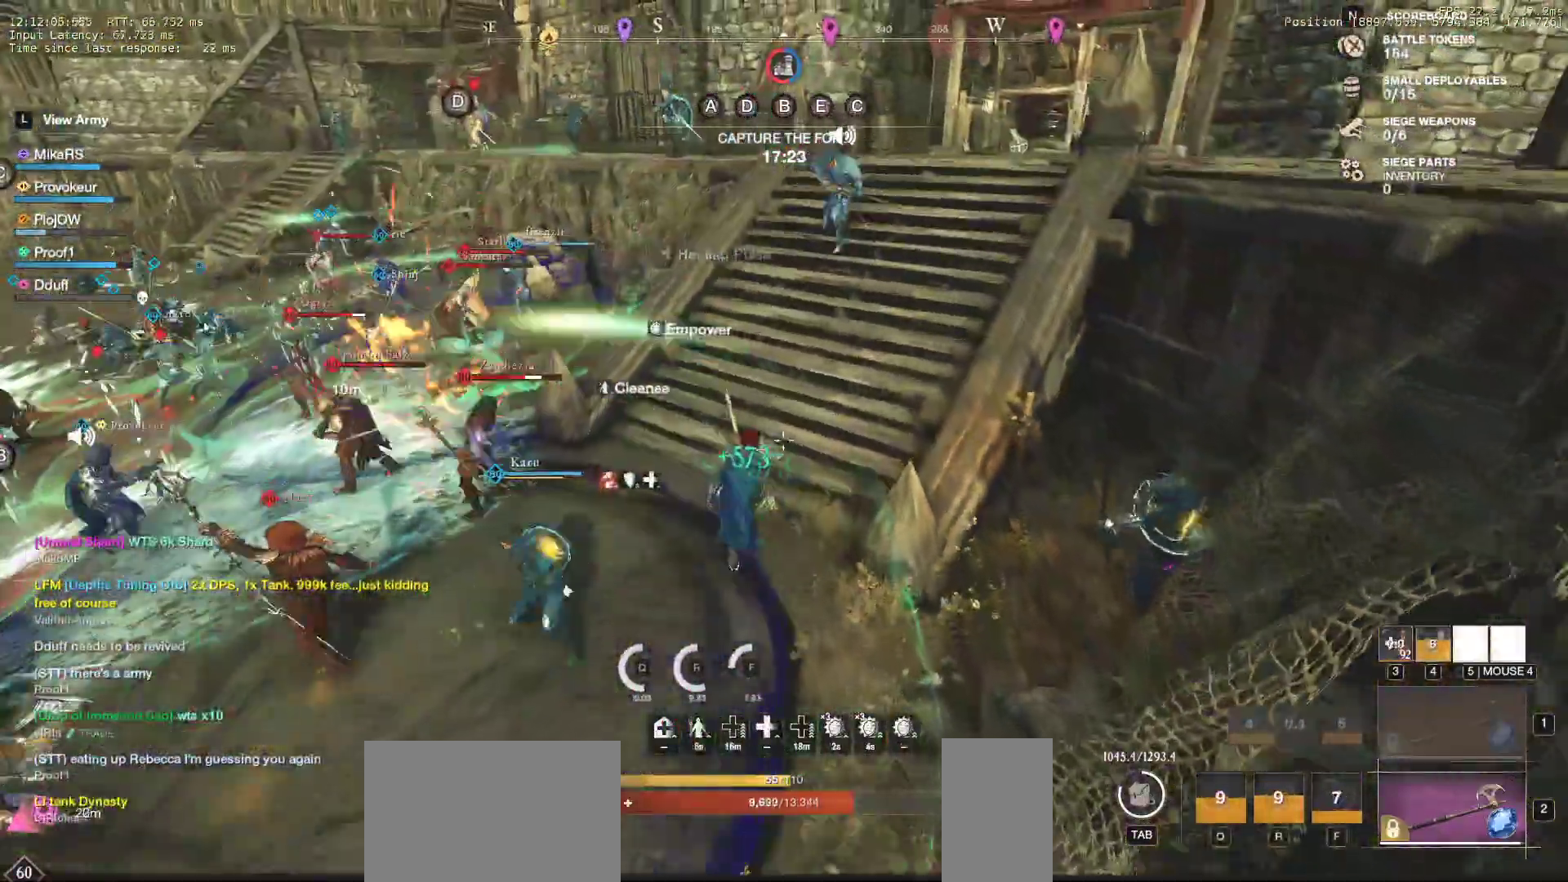
{"keys": ["d", "w"], "mouse": [], "events": [[33, "mouse_mb4", "down"], [133, "mouse_mb4", "up"], [233, "d", "down"]]}
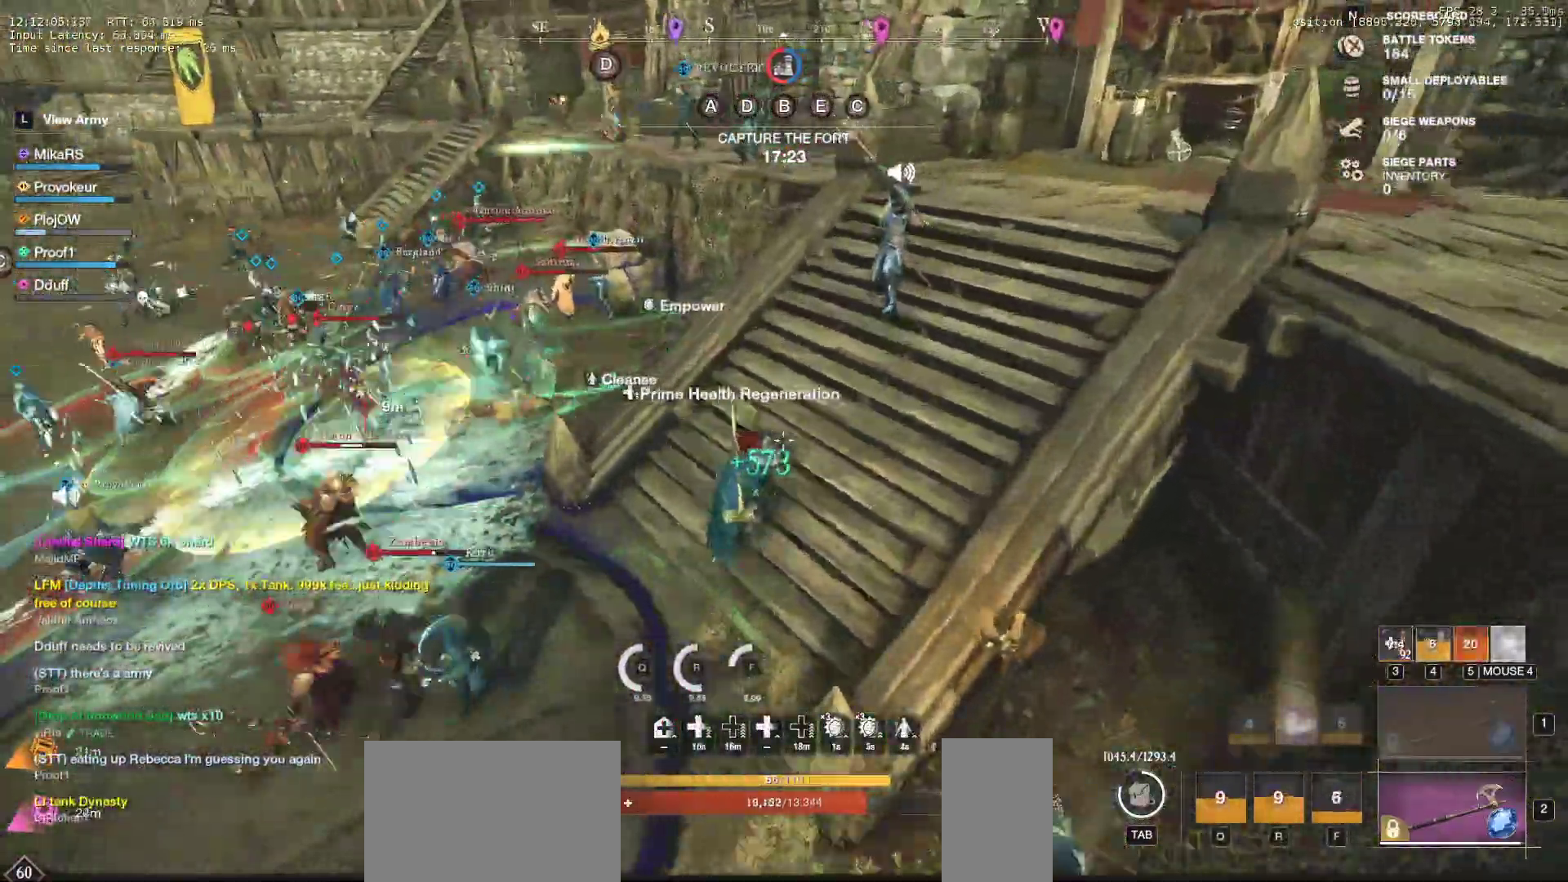
{"keys": ["w"], "mouse": [], "events": [[317, "d", "up"]]}
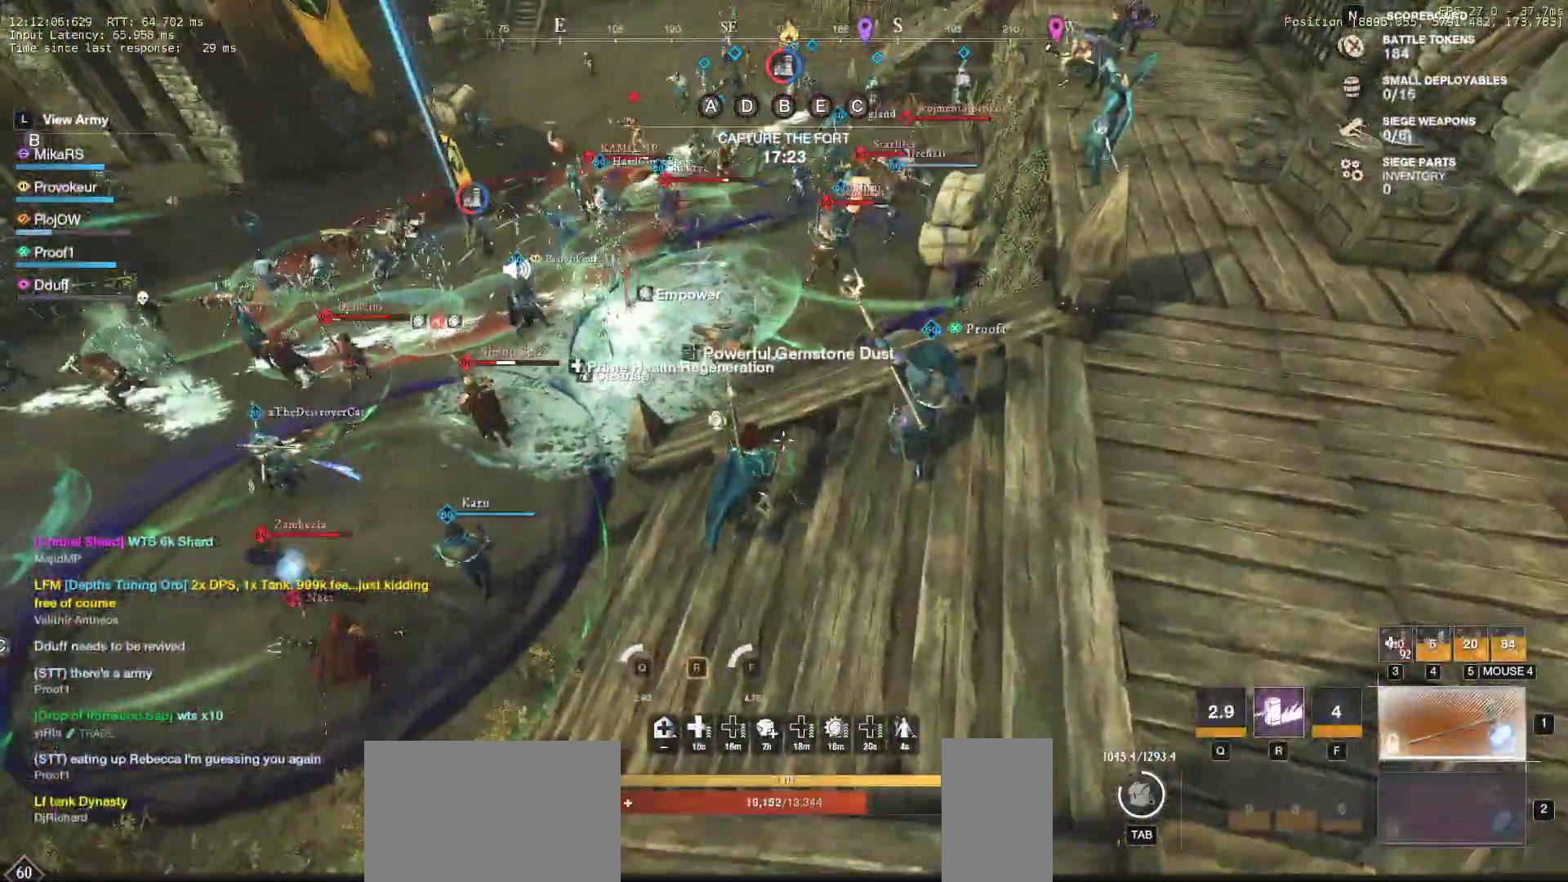
{"keys": ["r", "w"], "mouse": [], "events": [[300, "r", "down"], [383, "r", "up"], [450, "r", "down"]]}
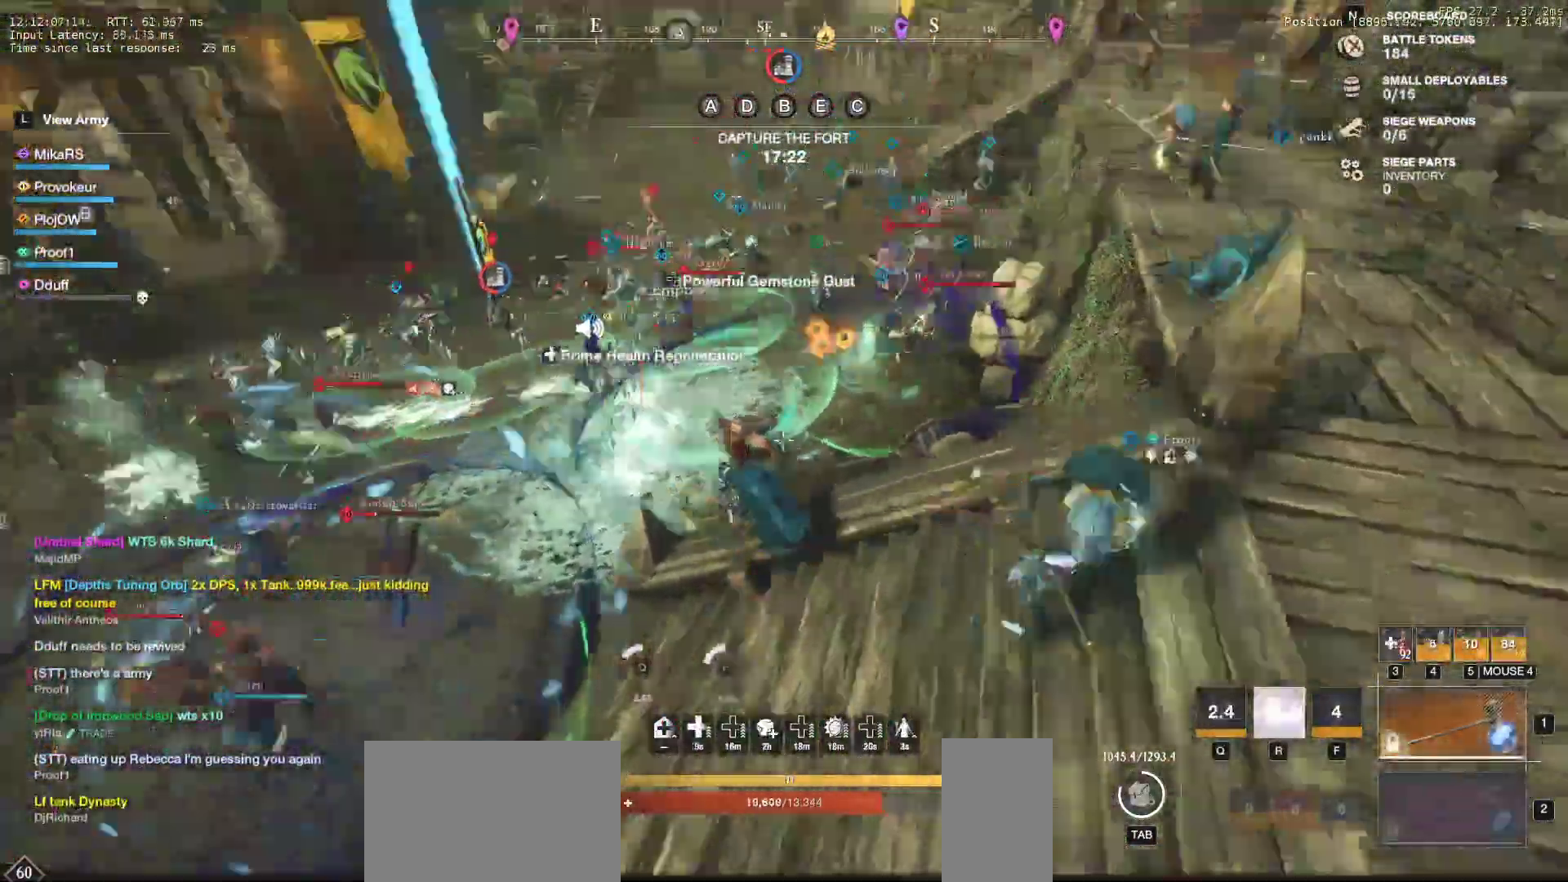
{"keys": ["w"], "mouse": [], "events": [[50, "r", "up"], [100, "r", "down"], [200, "r", "up"], [250, "r", "down"], [350, "r", "up"]]}
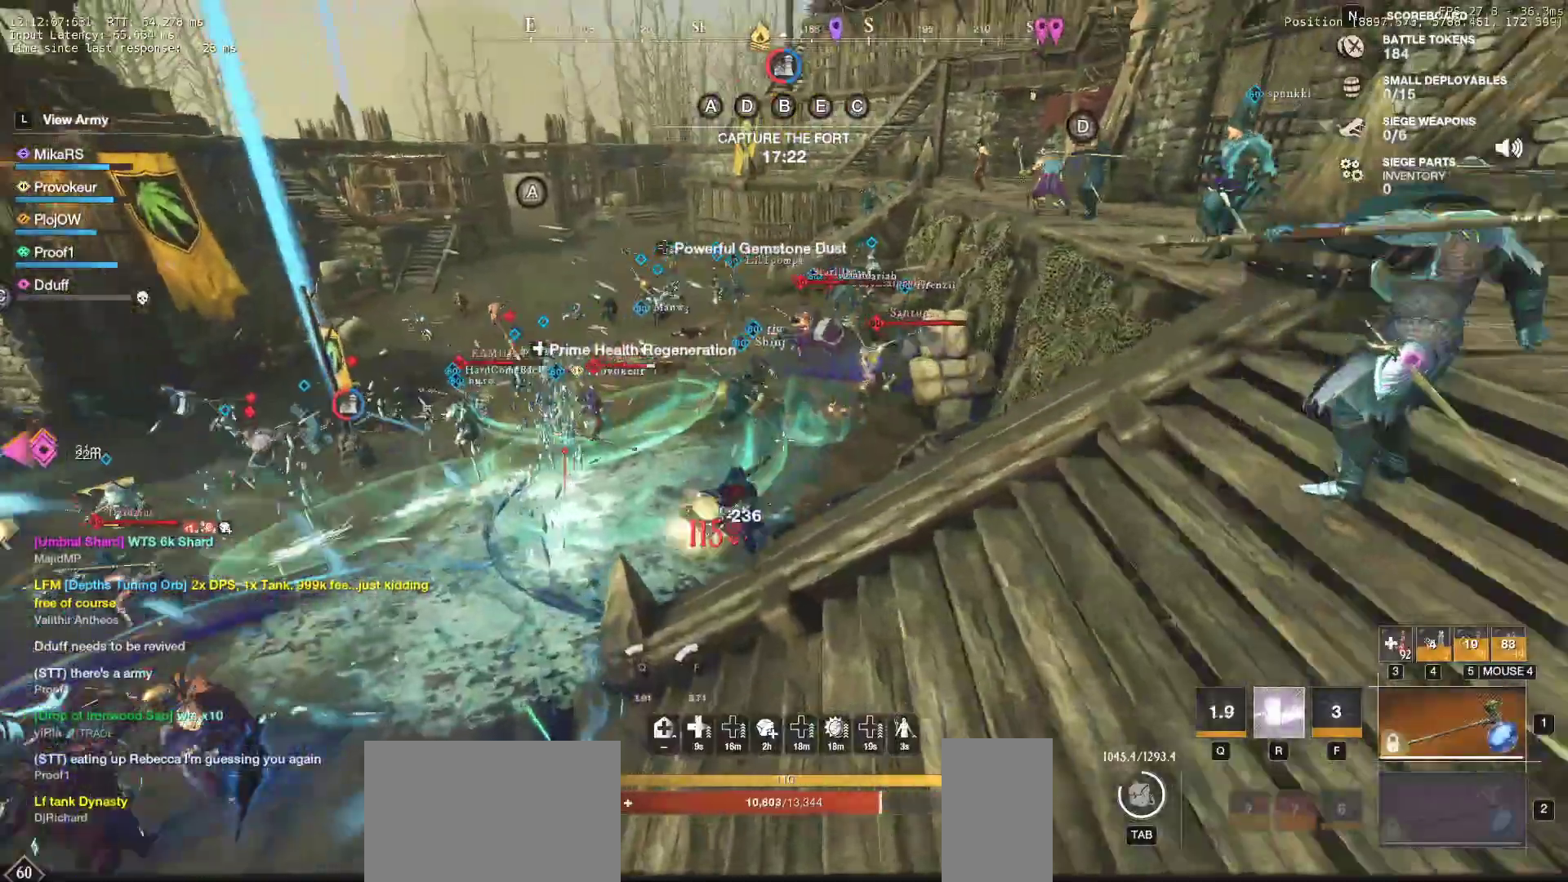
{"keys": ["w"], "mouse": [], "events": []}
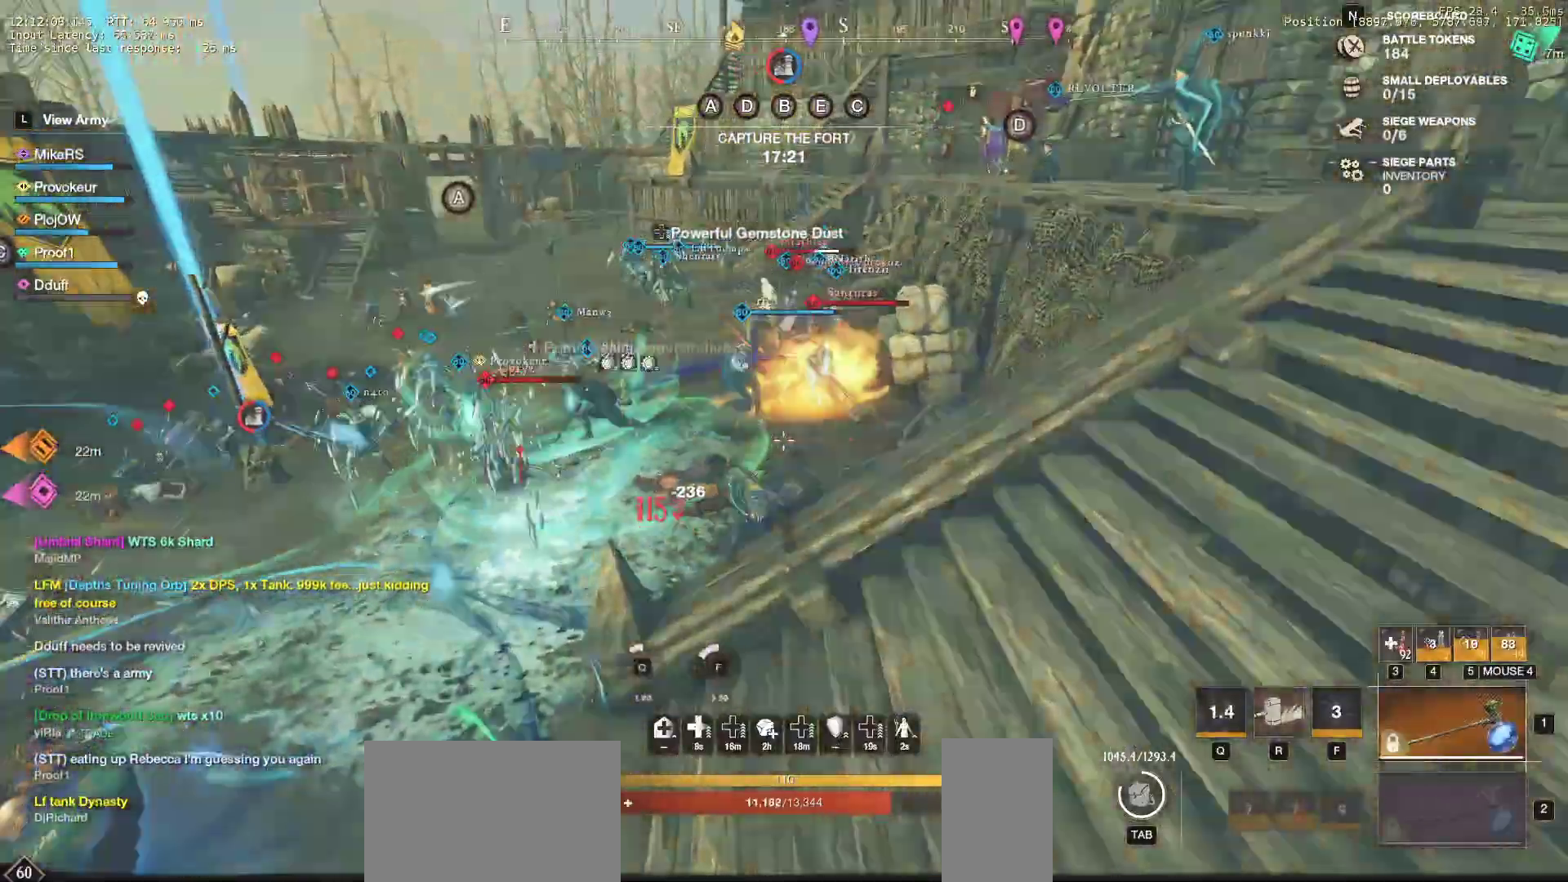
{"keys": ["w"], "mouse": [], "events": [[50, "d", "down"], [217, "d", "up"]]}
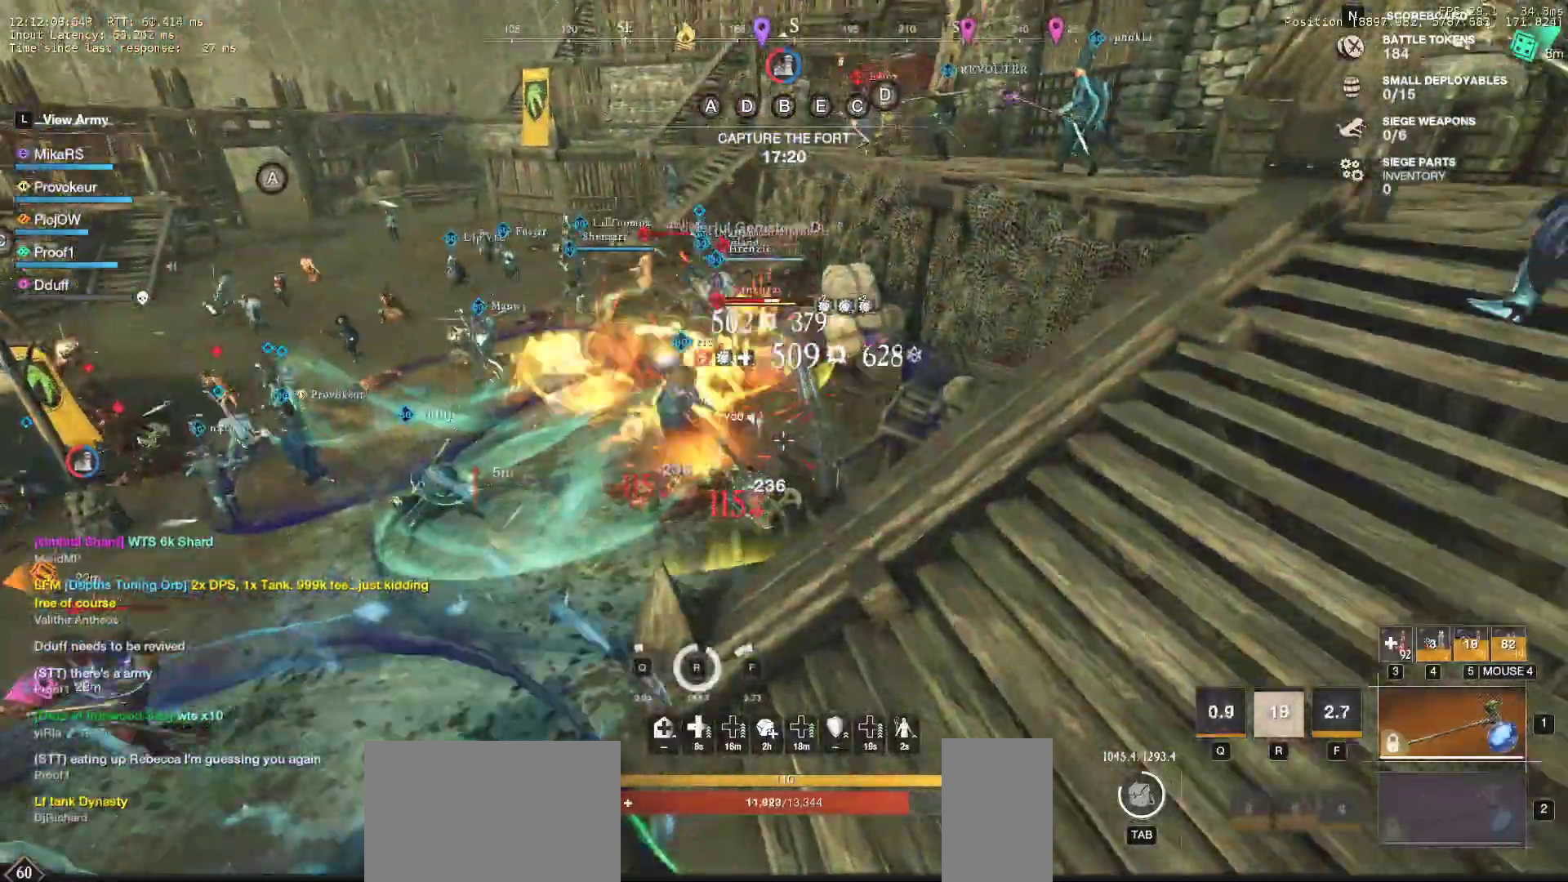
{"keys": ["w"], "mouse": [], "events": [[17, "shift", "down"], [167, "shift", "up"], [217, "mouse_left", "down"], [300, "mouse_left", "up"], [383, "mouse_left", "down"], [467, "mouse_left", "up"]]}
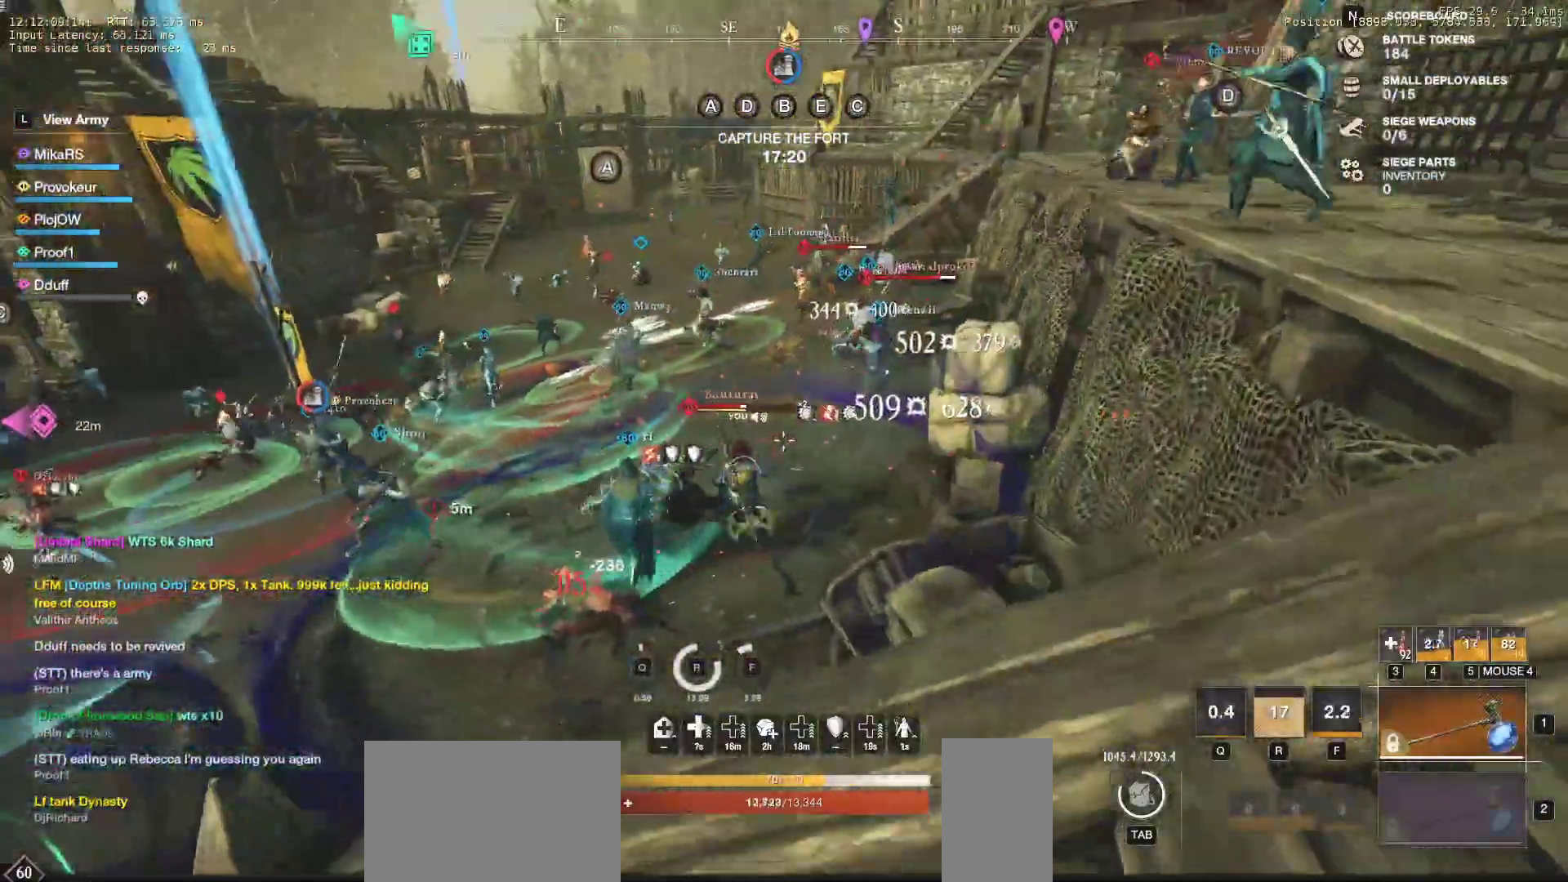
{"keys": ["a"], "mouse": ["left"], "events": [[50, "mouse_left", "down"], [150, "mouse_left", "up"], [150, "w", "up"], [183, "a", "down"], [233, "mouse_left", "down"], [333, "mouse_left", "up"], [400, "mouse_left", "down"]]}
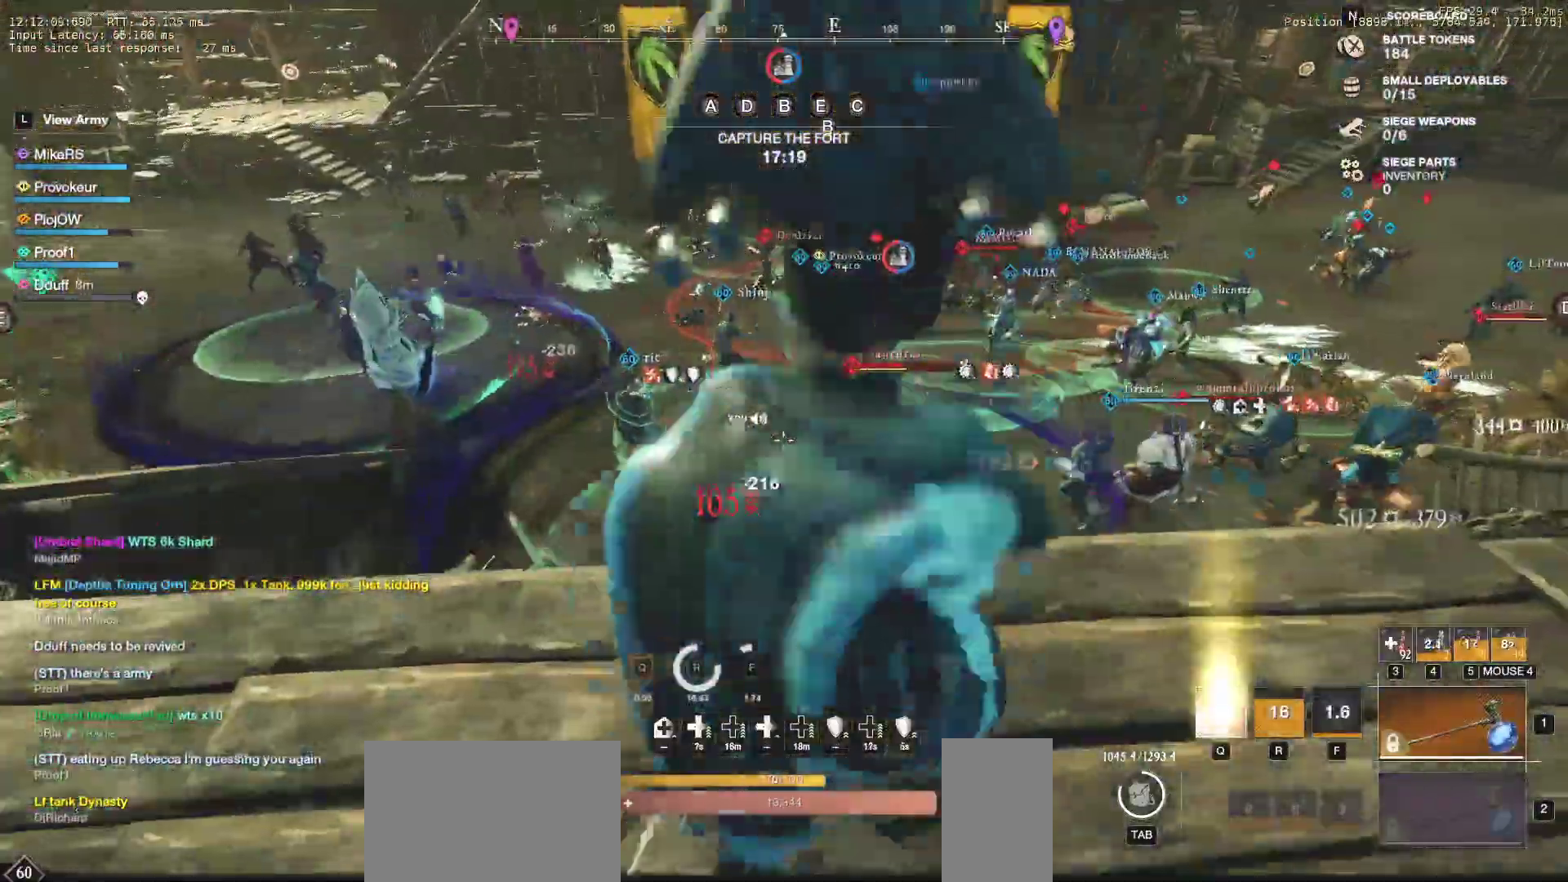
{"keys": ["w"], "mouse": ["left"], "events": [[17, "mouse_left", "up"], [83, "mouse_left", "down"], [133, "a", "up"], [133, "w", "down"], [200, "mouse_left", "up"], [250, "mouse_left", "down"], [350, "mouse_left", "up"], [433, "mouse_left", "down"]]}
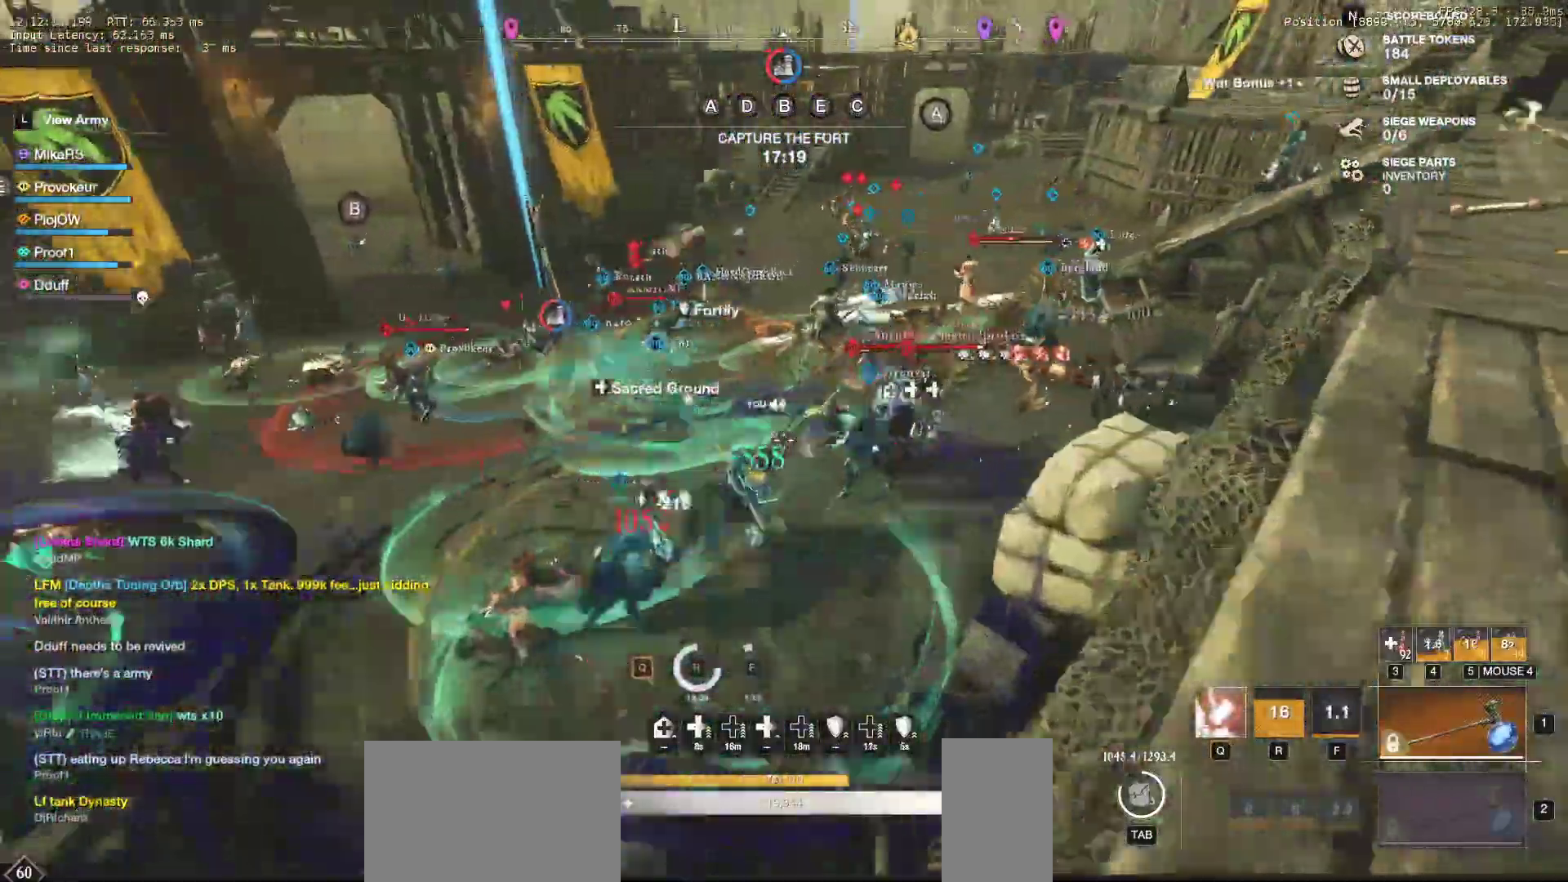
{"keys": ["d", "q", "w"], "mouse": ["left"], "events": [[50, "mouse_left", "up"], [67, "d", "down"], [117, "mouse_left", "down"], [150, "q", "down"], [233, "mouse_left", "up"], [267, "q", "up"], [283, "w", "up"], [317, "mouse_left", "down"], [333, "q", "down"], [333, "w", "down"], [400, "mouse_left", "up"], [433, "q", "up"], [433, "w", "up"], [483, "mouse_left", "down"], [483, "q", "down"], [483, "w", "down"]]}
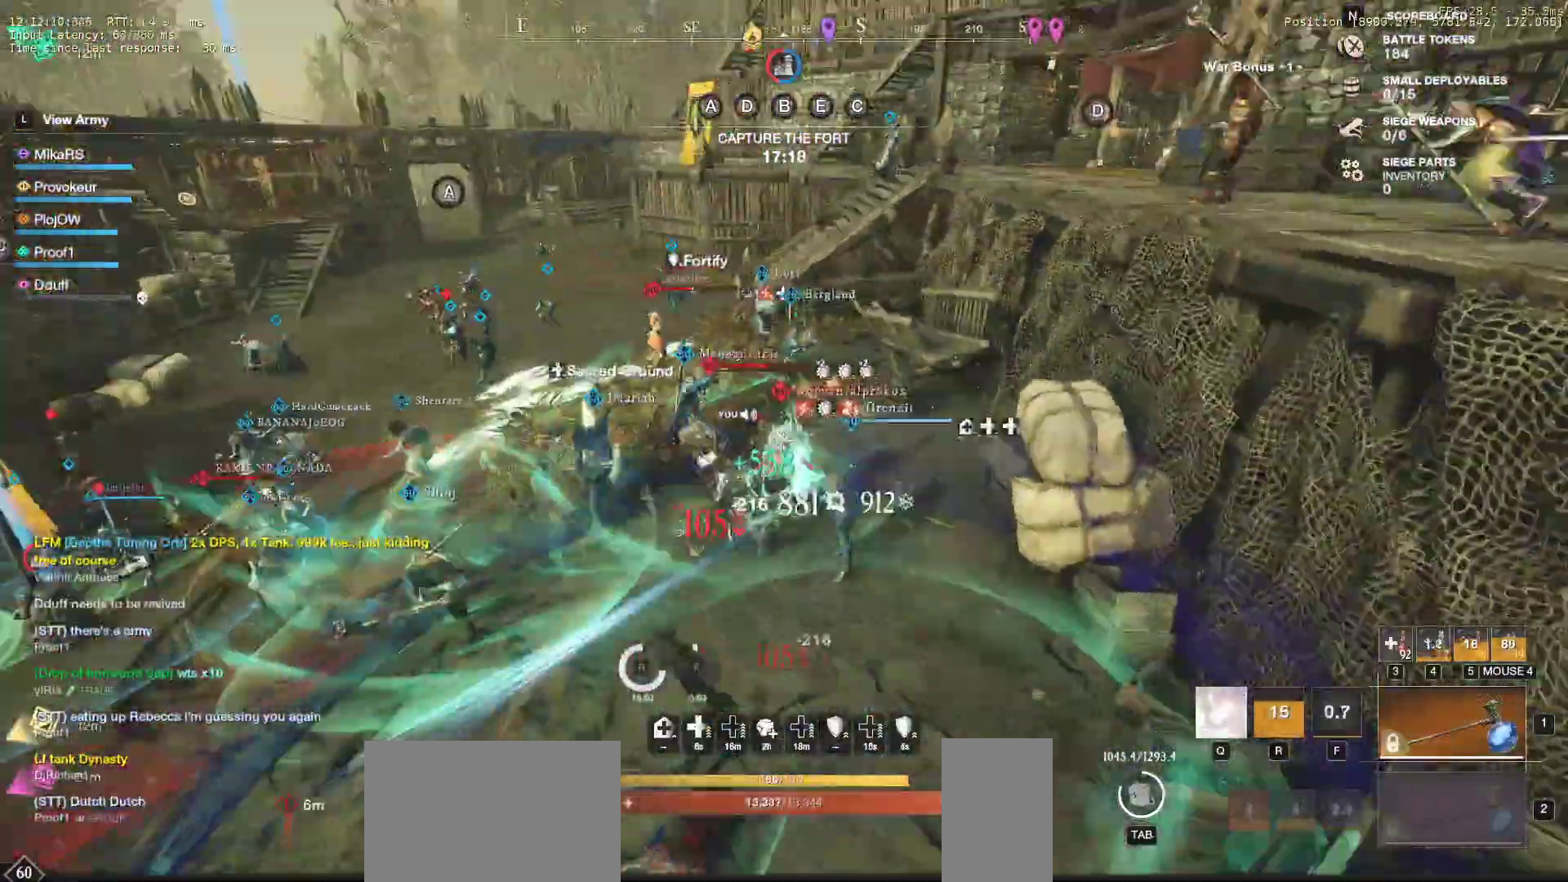
{"keys": ["s"], "mouse": [], "events": [[83, "mouse_left", "up"], [83, "q", "up"], [83, "w", "up"], [133, "w", "down"], [150, "q", "down"], [167, "mouse_left", "down"], [250, "q", "up"], [283, "mouse_left", "up"], [283, "w", "up"], [350, "d", "up"], [350, "mouse_left", "down"], [383, "s", "down"], [467, "mouse_left", "up"]]}
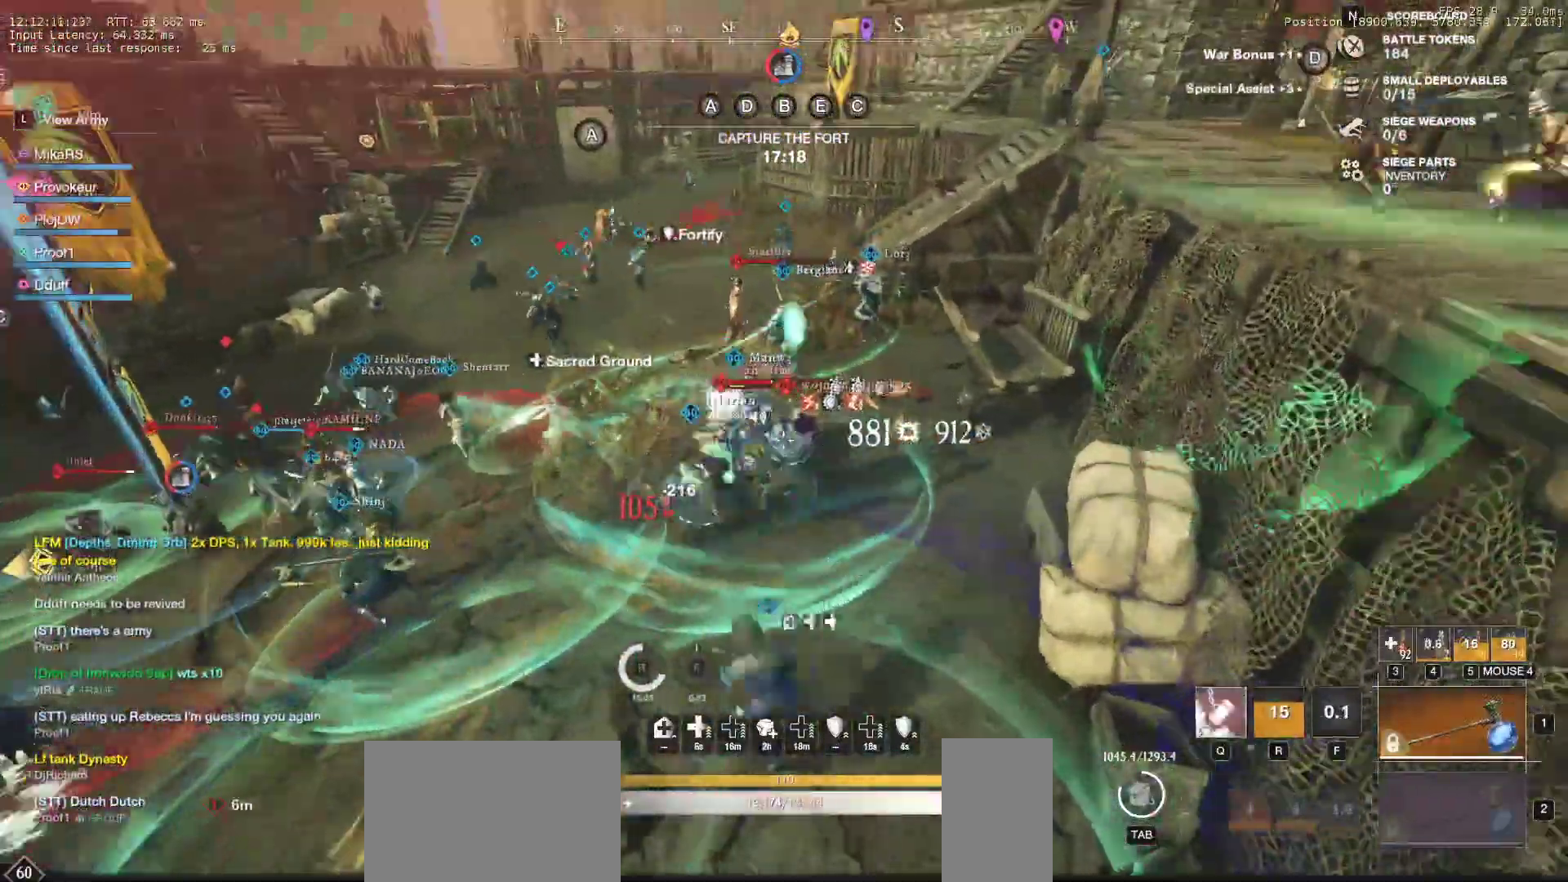
{"keys": ["s"], "mouse": ["left"], "events": [[133, "shift", "down"], [233, "shift", "up"], [300, "shift", "down"], [400, "shift", "up"], [450, "mouse_left", "down"]]}
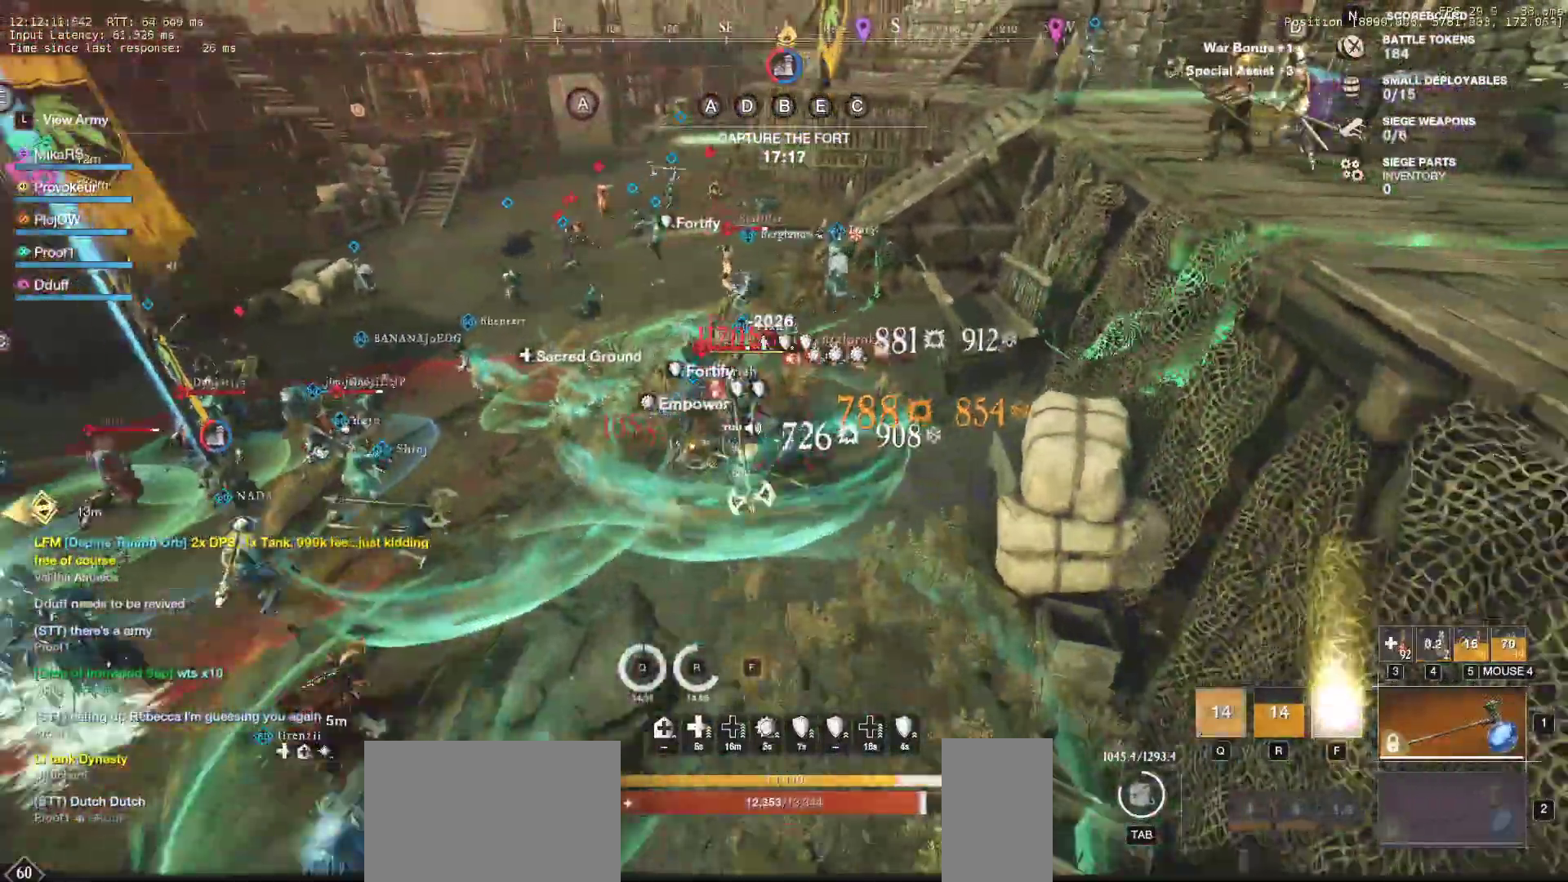
{"keys": ["f", "w"], "mouse": ["left"], "events": [[50, "mouse_left", "up"], [50, "s", "up"], [133, "mouse_left", "down"], [133, "w", "down"], [250, "mouse_left", "up"], [317, "mouse_left", "down"], [433, "mouse_left", "up"], [500, "f", "down"], [500, "mouse_left", "down"]]}
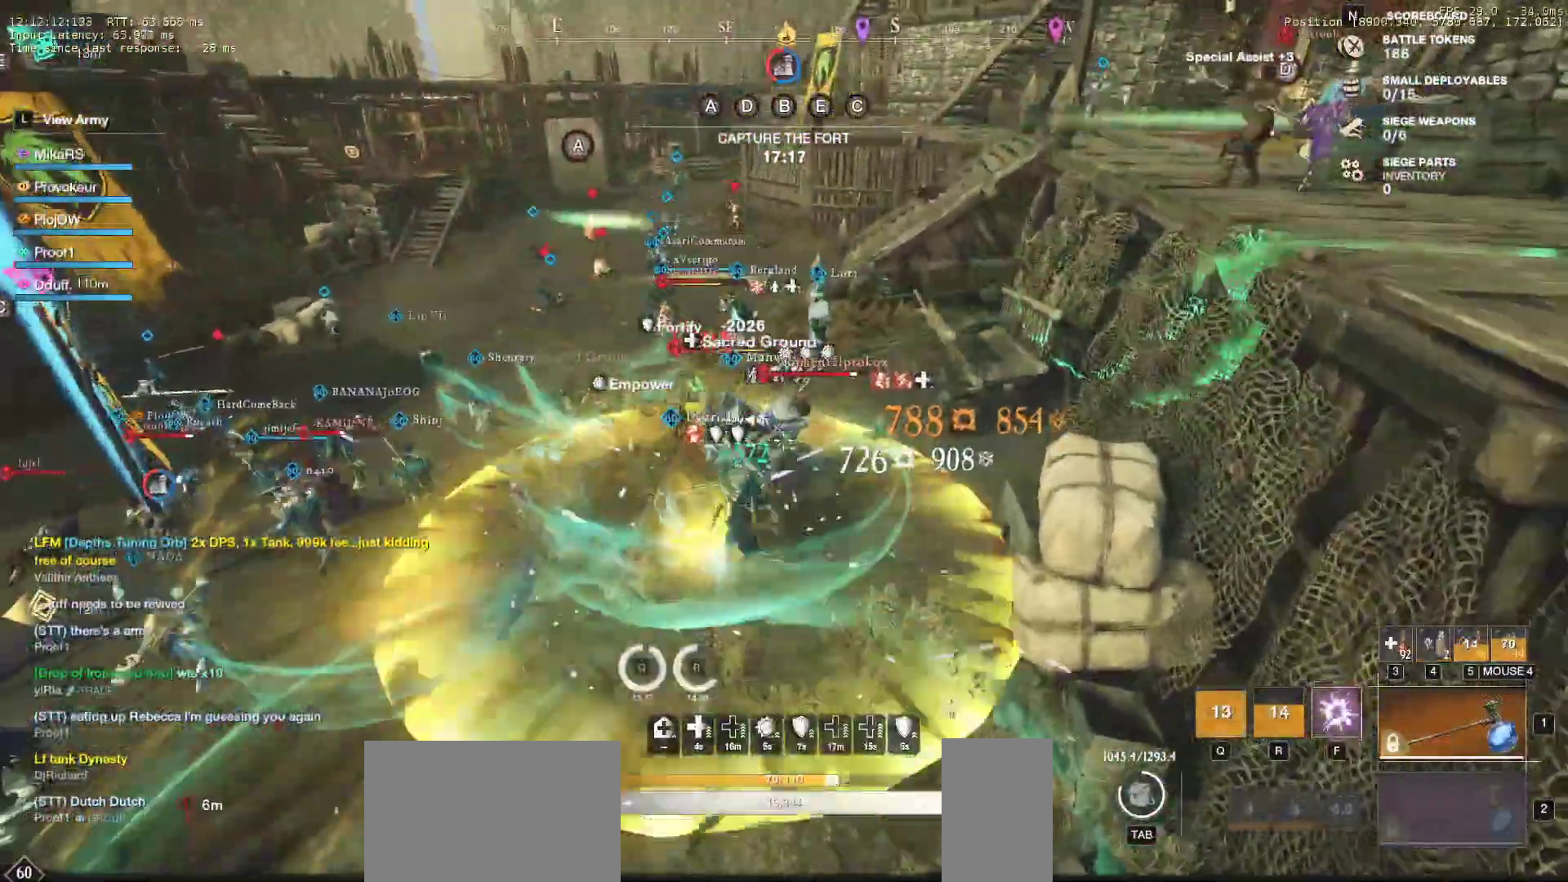
{"keys": ["f", "w"], "mouse": [], "events": [[100, "mouse_left", "up"], [133, "f", "up"], [150, "f", "down"], [200, "mouse_left", "down"], [233, "f", "up"], [283, "mouse_left", "up"], [300, "f", "down"], [383, "mouse_left", "down"], [400, "f", "up"], [417, "f", "down"], [500, "mouse_left", "up"]]}
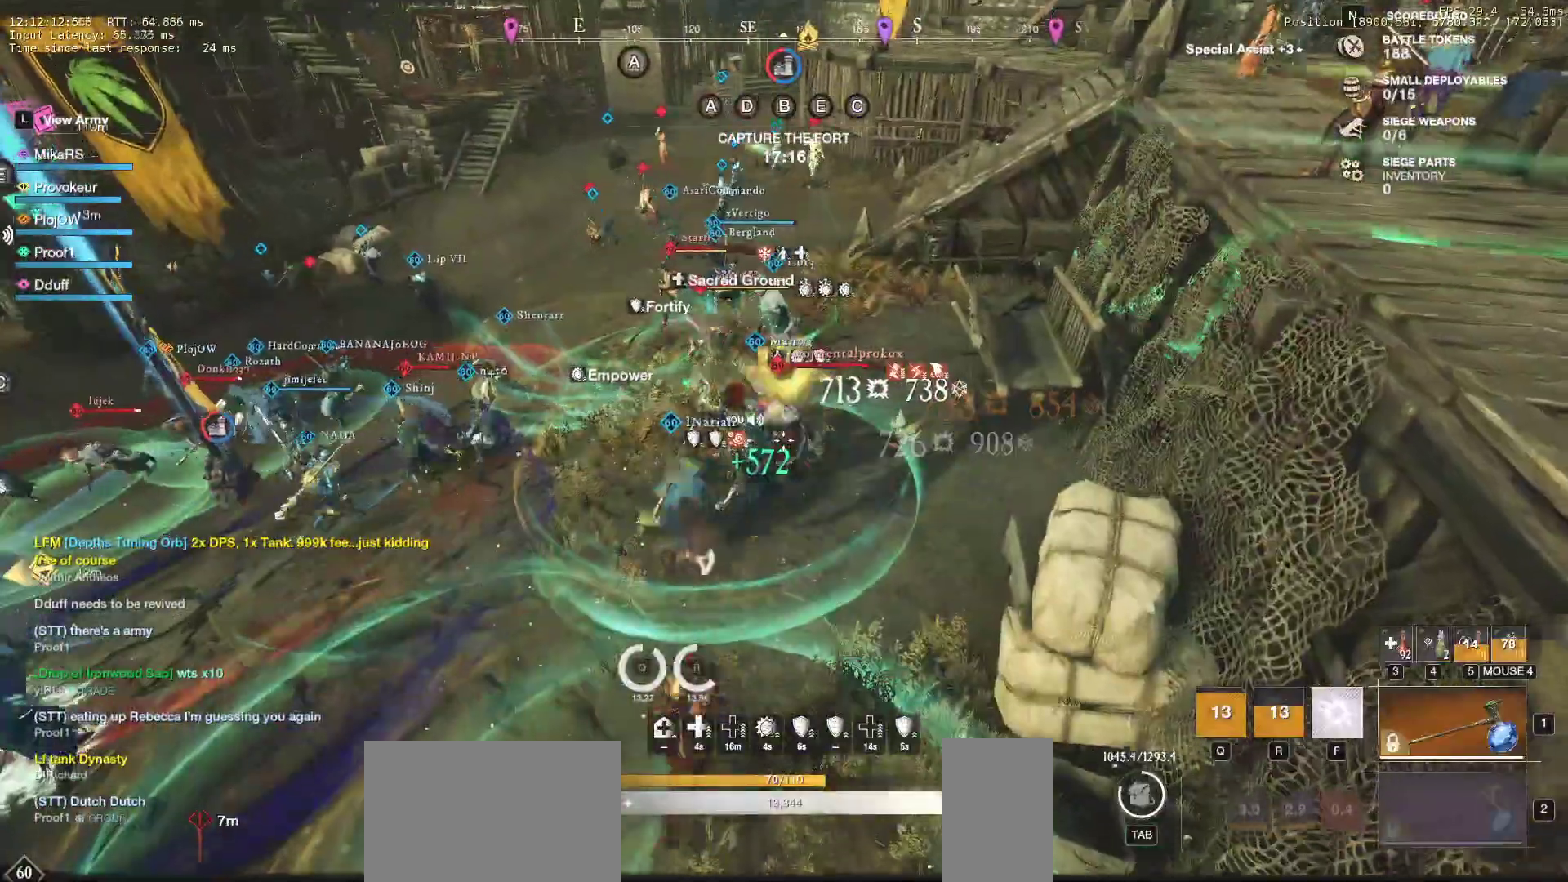
{"keys": ["d", "w"], "mouse": [], "events": [[50, "f", "up"], [83, "mouse_left", "down"], [133, "d", "down"], [200, "mouse_left", "up"]]}
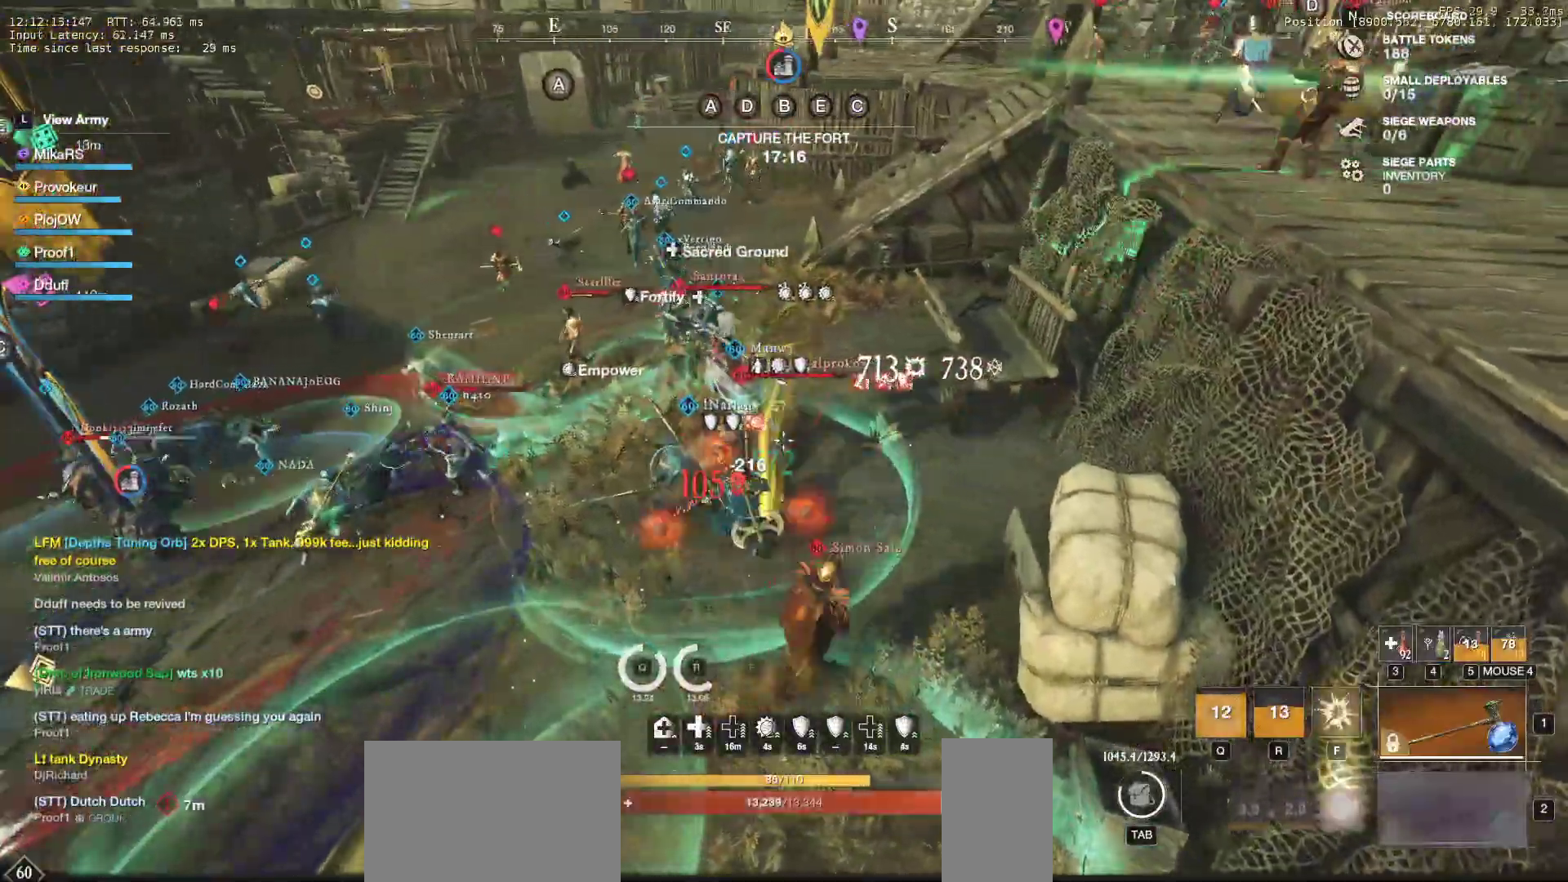
{"keys": ["d", "w"], "mouse": ["left"], "events": [[333, "mouse_left", "down"], [450, "mouse_left", "up"], [500, "mouse_left", "down"]]}
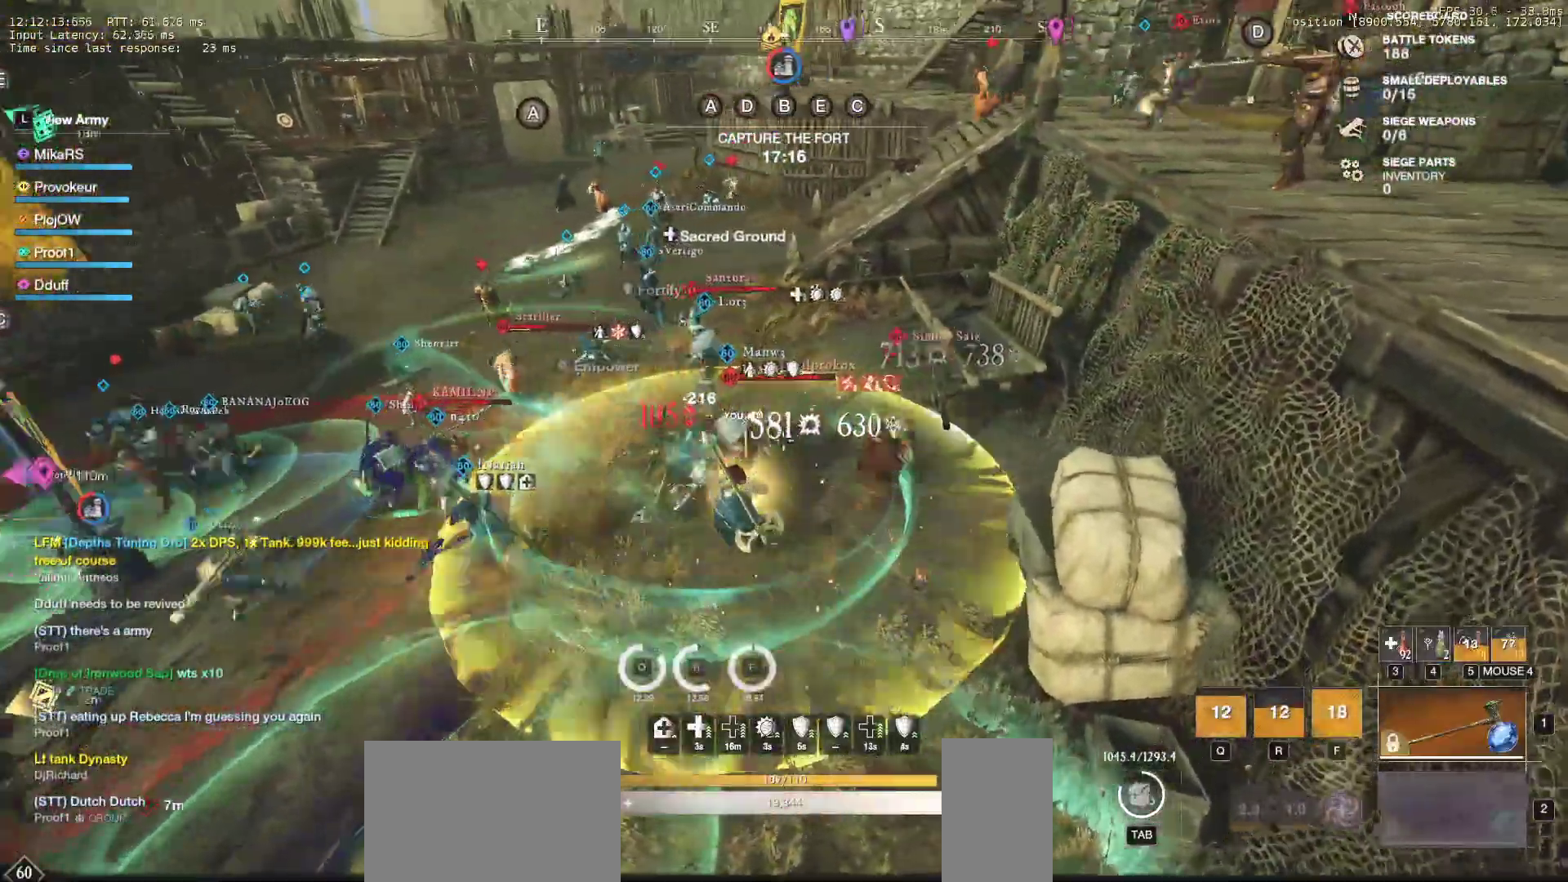
{"keys": ["w"], "mouse": ["left"], "events": [[100, "mouse_left", "up"], [150, "mouse_left", "down"], [250, "mouse_left", "up"], [333, "d", "up"], [333, "mouse_left", "down"], [433, "mouse_left", "up"], [500, "mouse_left", "down"]]}
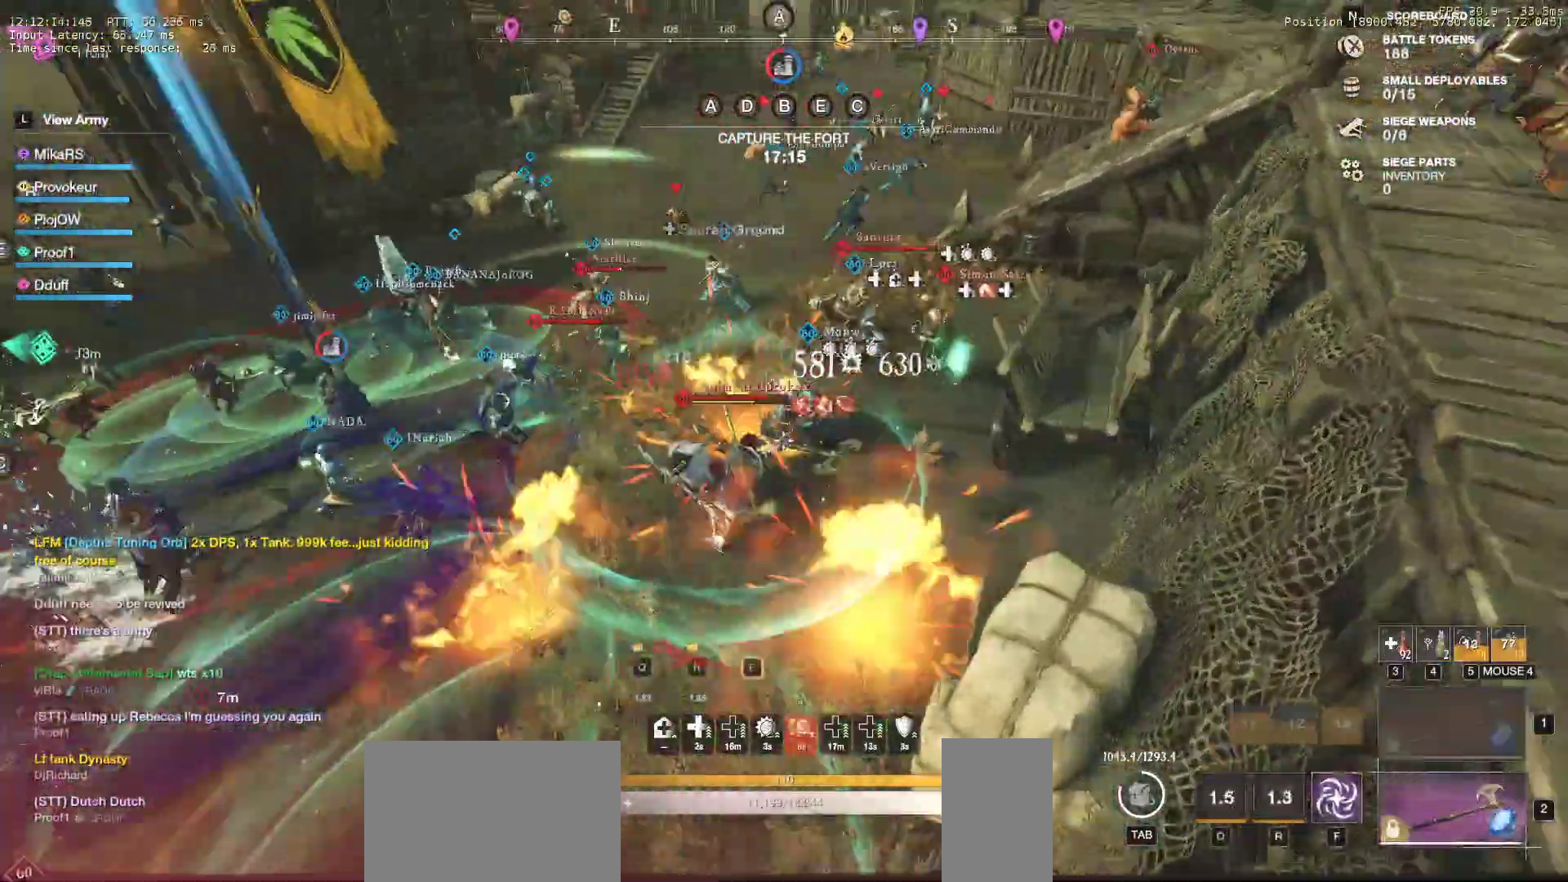
{"keys": ["a", "f", "w"], "mouse": [], "events": [[133, "a", "down"], [133, "mouse_left", "up"], [200, "shift", "down"], [367, "shift", "up"], [400, "f", "down"]]}
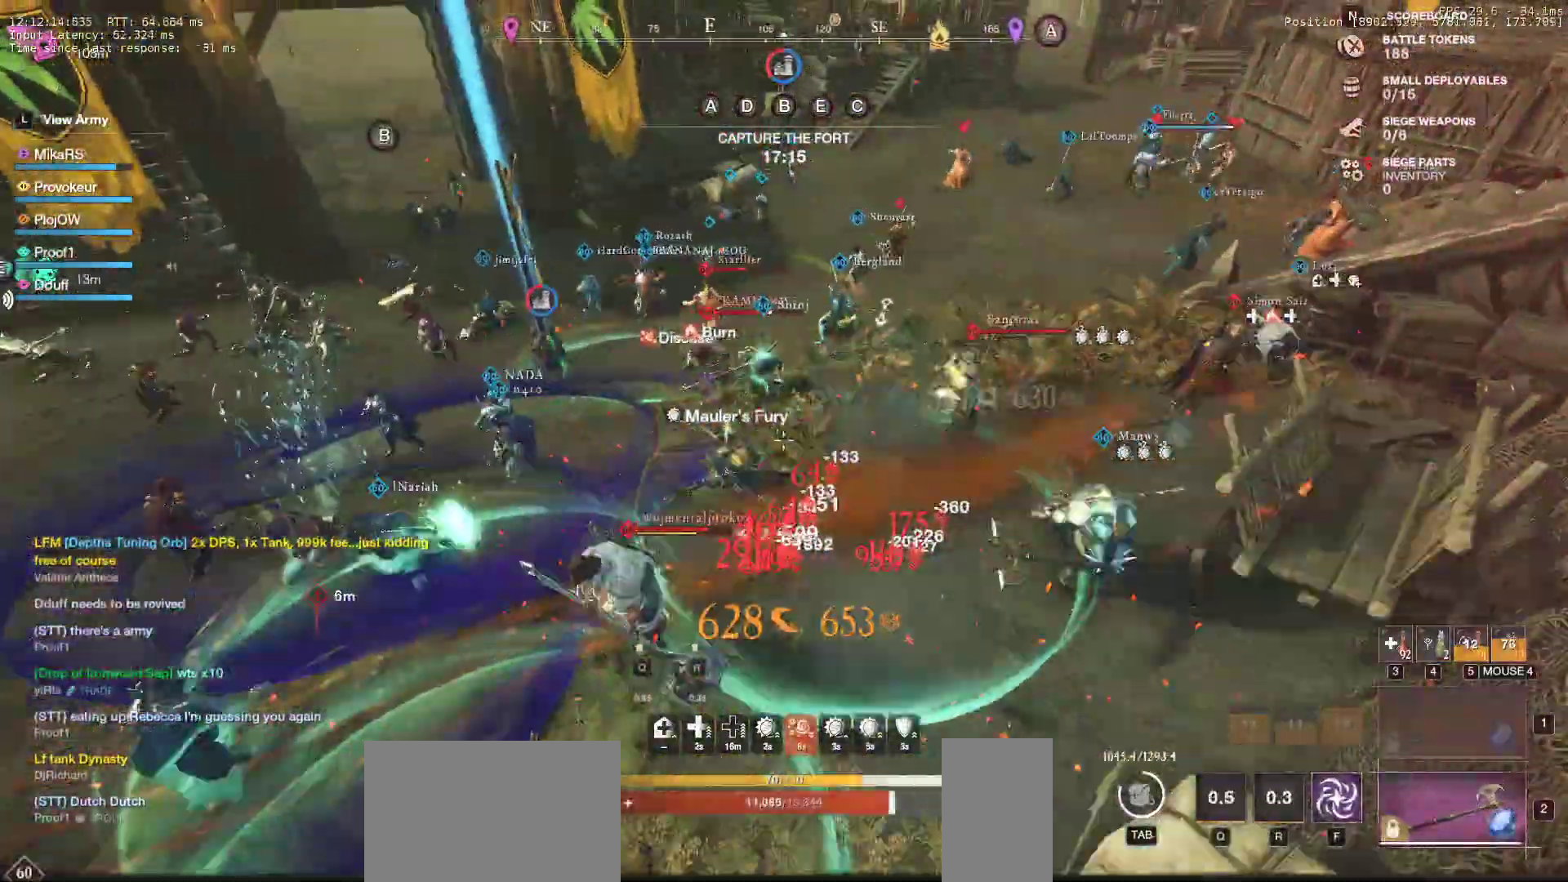
{"keys": ["a", "w"], "mouse": [], "events": [[17, "f", "up"], [17, "mouse_wheel", "down"], [50, "f", "down"], [83, "mouse_wheel", "up"], [150, "w", "up"], [167, "f", "up"], [200, "f", "down"], [333, "f", "up"], [367, "f", "down"], [467, "w", "down"], [500, "f", "up"]]}
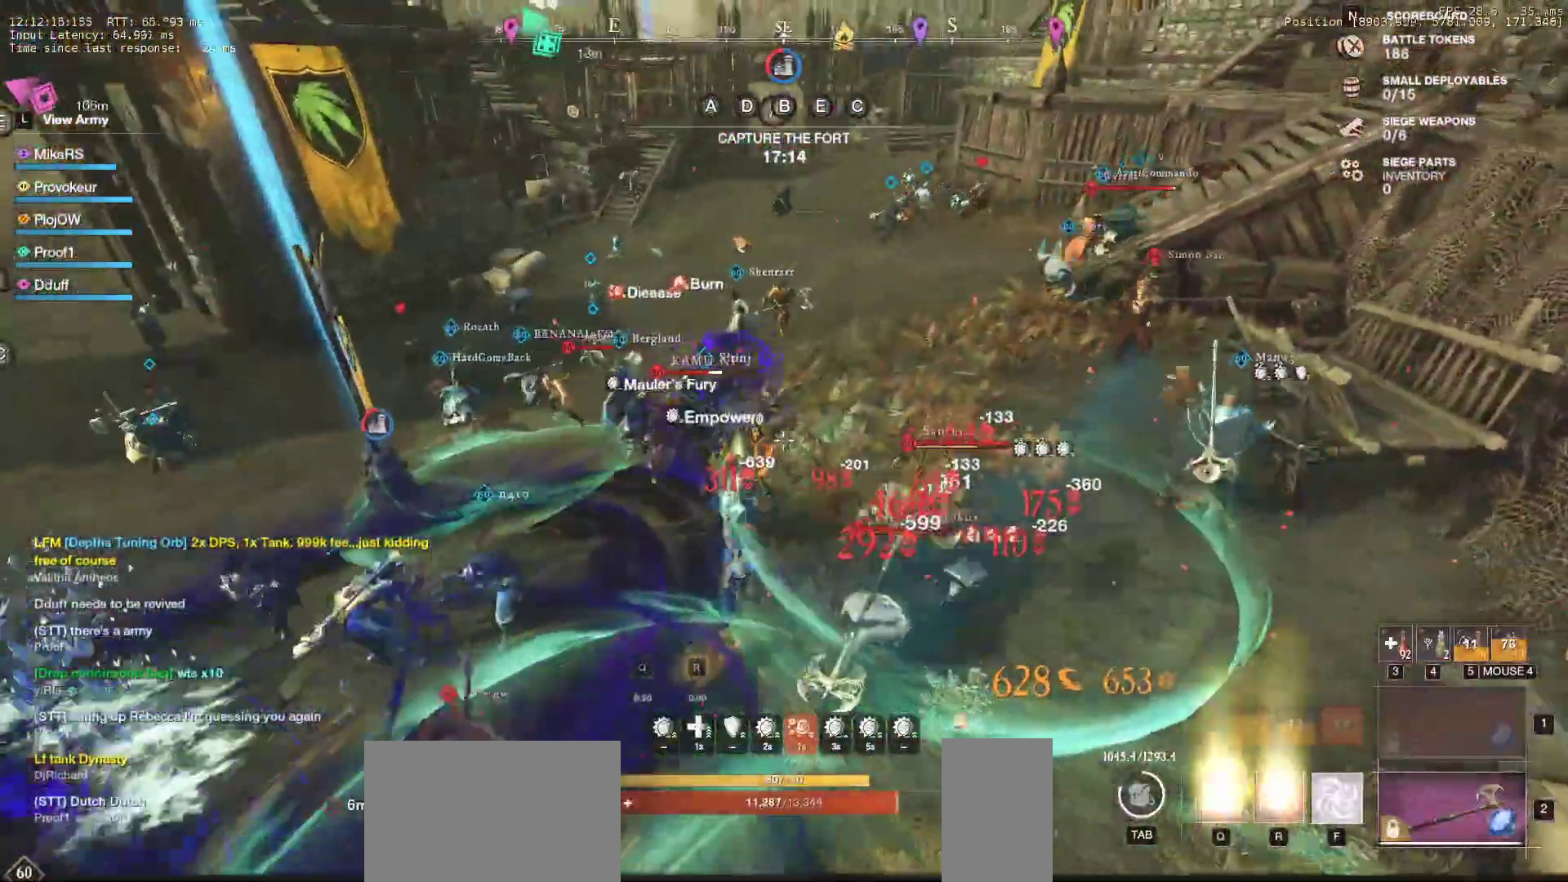
{"keys": ["w"], "mouse": [], "events": [[167, "w", "up"], [383, "w", "down"], [467, "a", "up"]]}
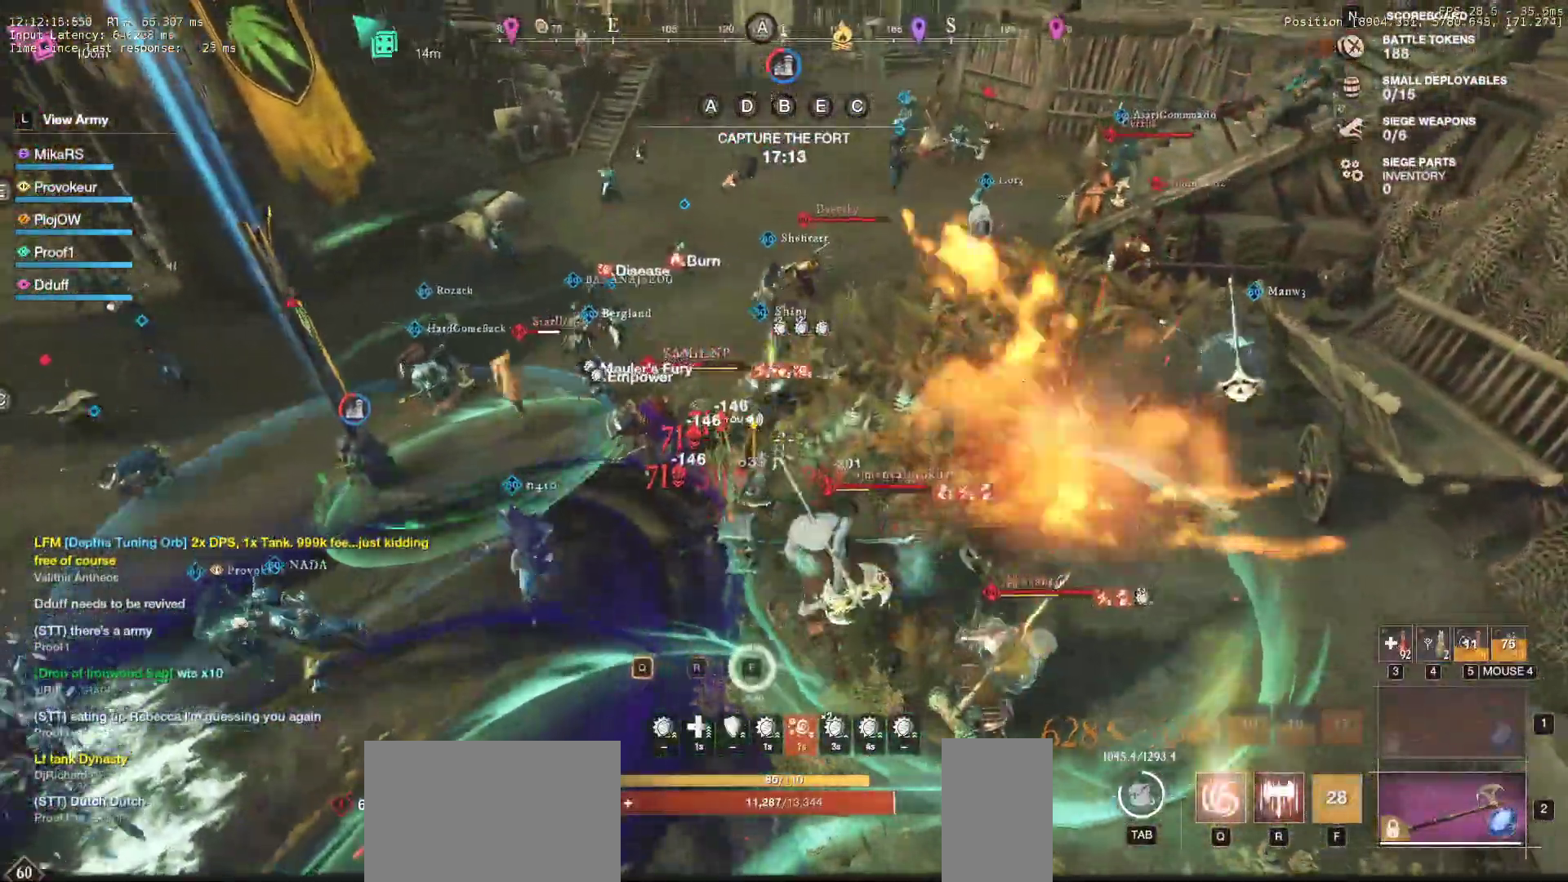
{"keys": ["a", "w"], "mouse": ["left"], "events": [[50, "mouse_left", "down"], [167, "mouse_left", "up"], [250, "mouse_left", "down"], [367, "mouse_left", "up"], [400, "a", "down"], [433, "mouse_left", "down"]]}
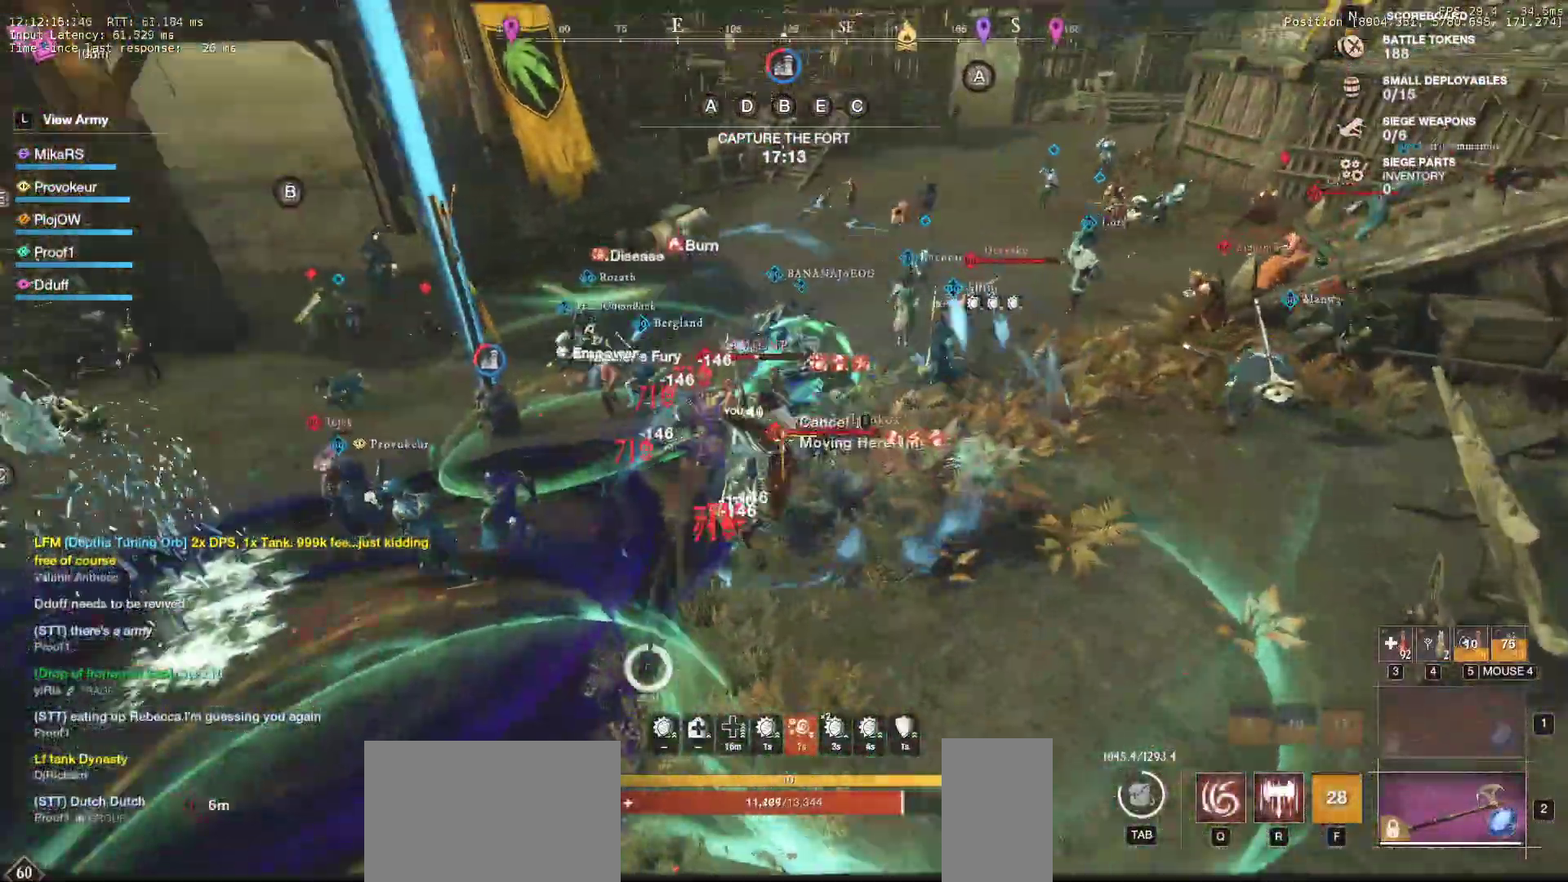
{"keys": ["d", "q", "w"], "mouse": ["left"], "events": [[50, "mouse_left", "up"], [133, "mouse_left", "down"], [250, "a", "up"], [250, "mouse_left", "up"], [300, "d", "down"], [317, "mouse_left", "down"], [350, "q", "down"], [417, "mouse_left", "up"], [433, "q", "up"], [433, "w", "up"], [483, "q", "down"], [483, "w", "down"], [500, "mouse_left", "down"]]}
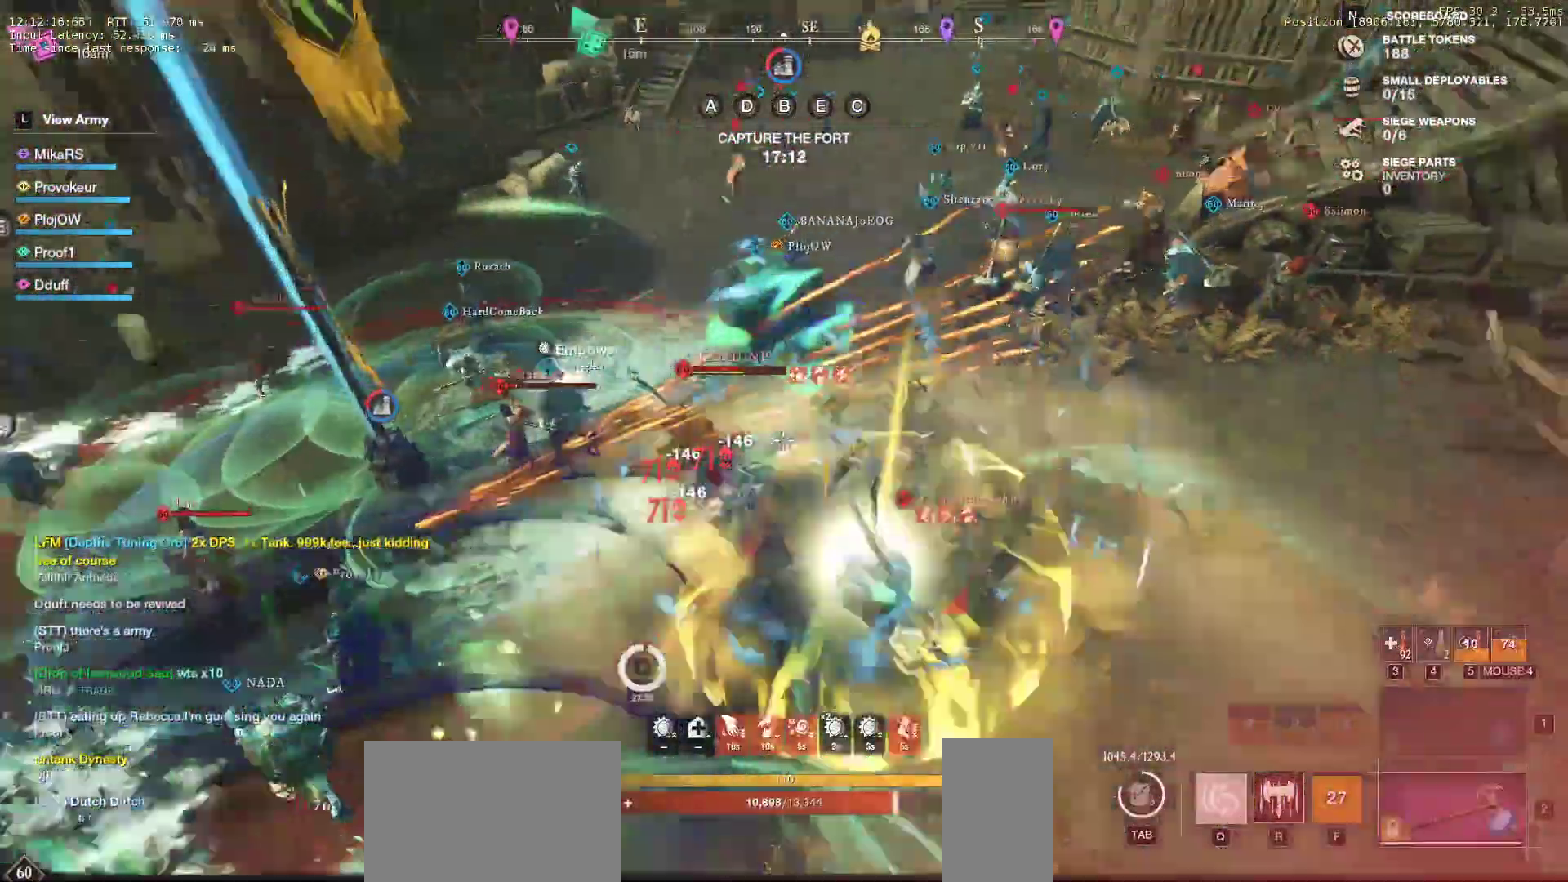
{"keys": ["d", "q", "w"], "mouse": [], "events": [[83, "mouse_left", "up"], [83, "q", "up"], [83, "w", "up"], [117, "mouse_right", "down"], [117, "w", "down"], [133, "q", "down"], [150, "mouse_right", "up"], [167, "mouse_left", "down"], [233, "q", "up"], [233, "w", "up"], [250, "mouse_left", "up"], [300, "q", "down"], [300, "w", "down"], [333, "mouse_left", "down"], [383, "q", "up"], [400, "w", "up"], [450, "mouse_left", "up"], [450, "q", "down"], [450, "w", "down"]]}
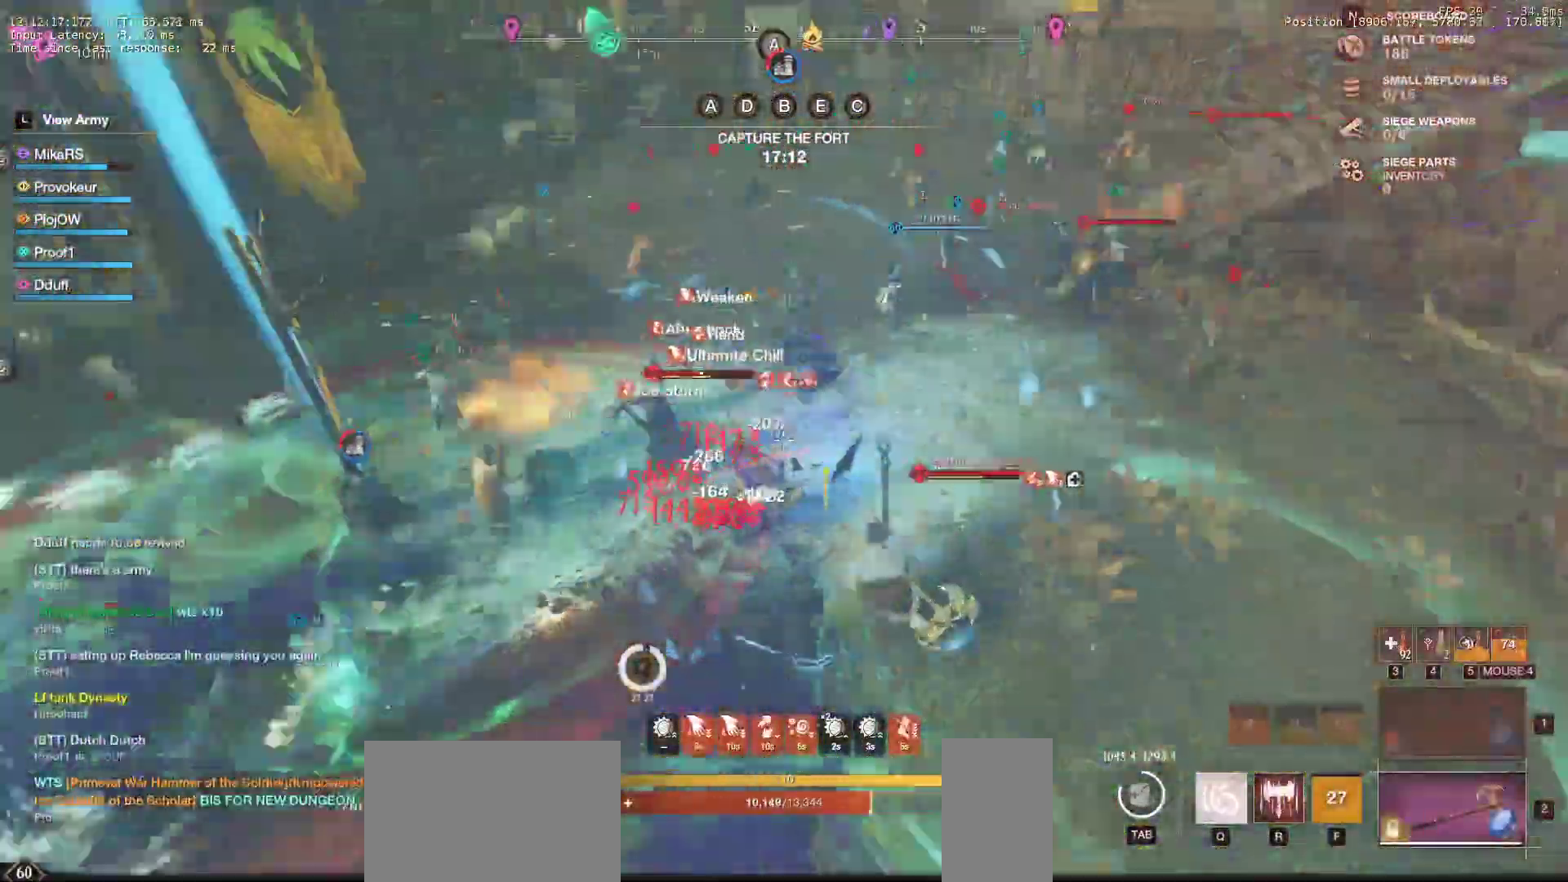
{"keys": ["d", "q", "w"], "mouse": ["left"], "events": [[17, "mouse_left", "down"], [67, "w", "up"], [83, "q", "up"], [100, "w", "down"], [133, "mouse_left", "up"], [133, "q", "down"], [200, "mouse_left", "down"], [250, "q", "up"], [250, "w", "up"], [283, "w", "down"], [300, "q", "down"], [317, "mouse_left", "up"], [400, "mouse_left", "down"], [400, "q", "up"], [417, "w", "up"], [467, "w", "down"], [483, "q", "down"]]}
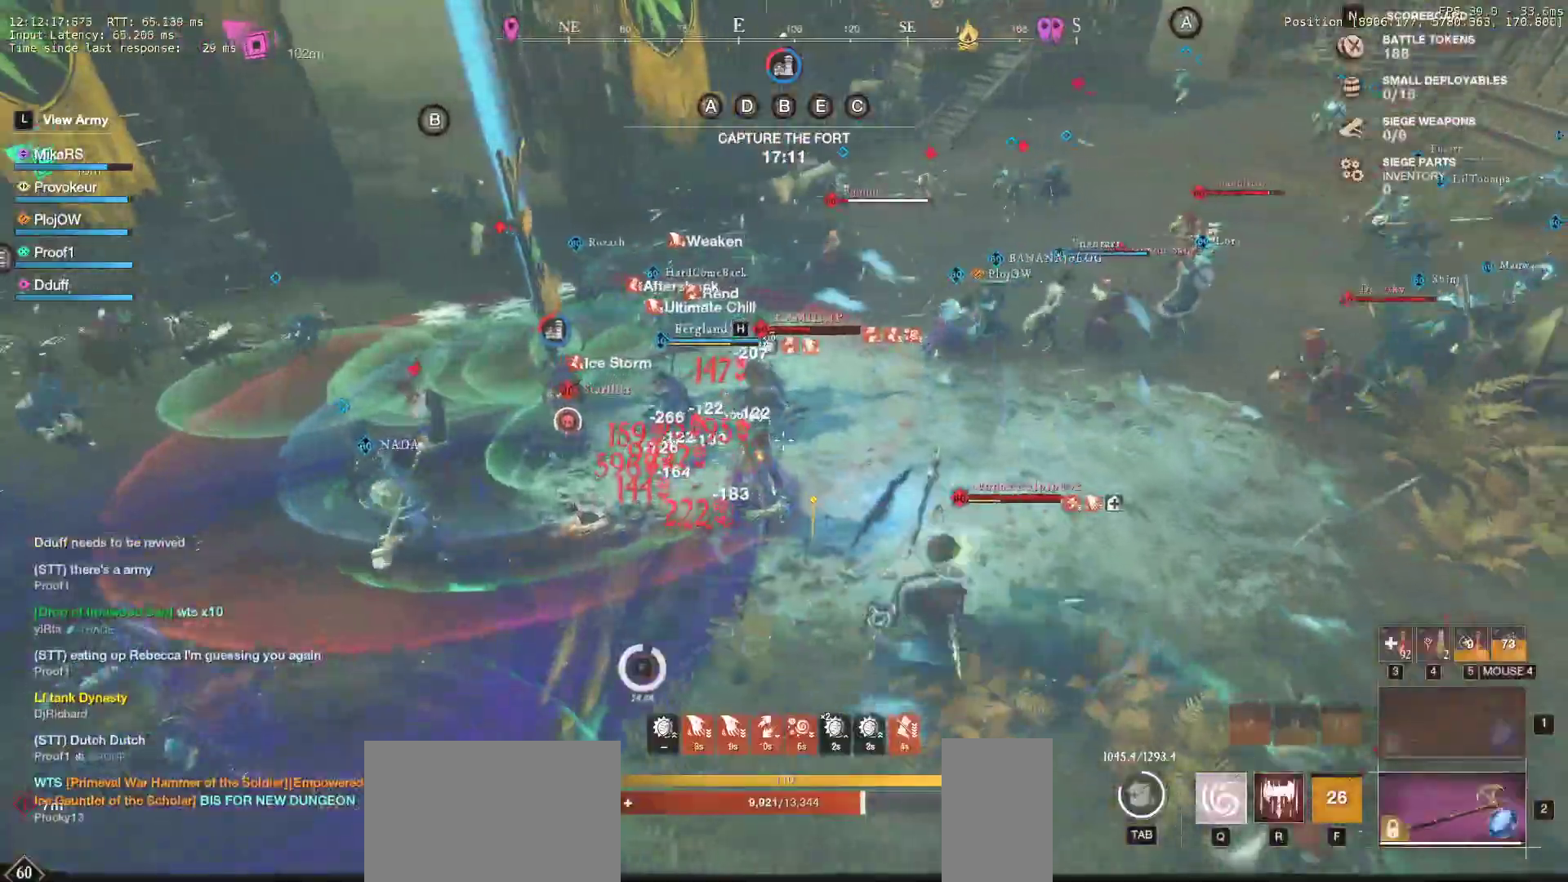
{"keys": ["d", "w"], "mouse": ["left"], "events": [[17, "mouse_left", "up"], [67, "q", "up"], [67, "w", "up"], [83, "mouse_left", "down"], [117, "d", "up"], [133, "d", "down"], [133, "w", "down"], [150, "q", "down"], [183, "mouse_left", "up"], [250, "q", "up"], [250, "w", "up"], [267, "mouse_left", "down"], [300, "w", "down"], [317, "q", "down"], [383, "mouse_left", "up"], [400, "q", "up"], [433, "mouse_left", "down"]]}
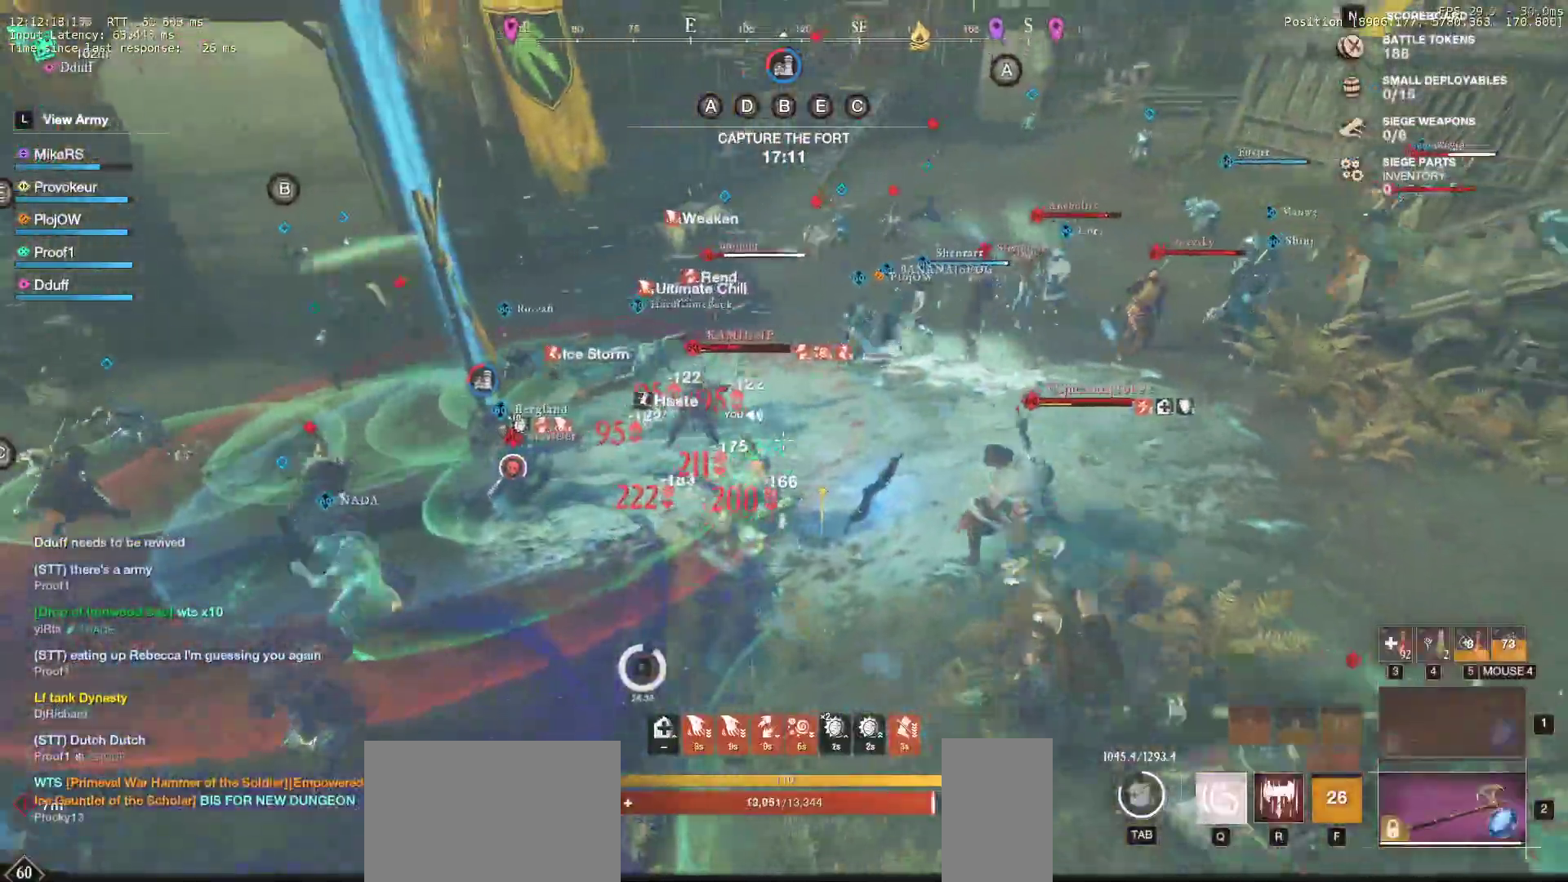
{"keys": ["a", "w"], "mouse": [], "events": [[67, "mouse_left", "up"], [117, "mouse_left", "down"], [183, "d", "up"], [250, "mouse_left", "up"], [317, "mouse_left", "down"], [350, "a", "down"], [433, "mouse_left", "up"]]}
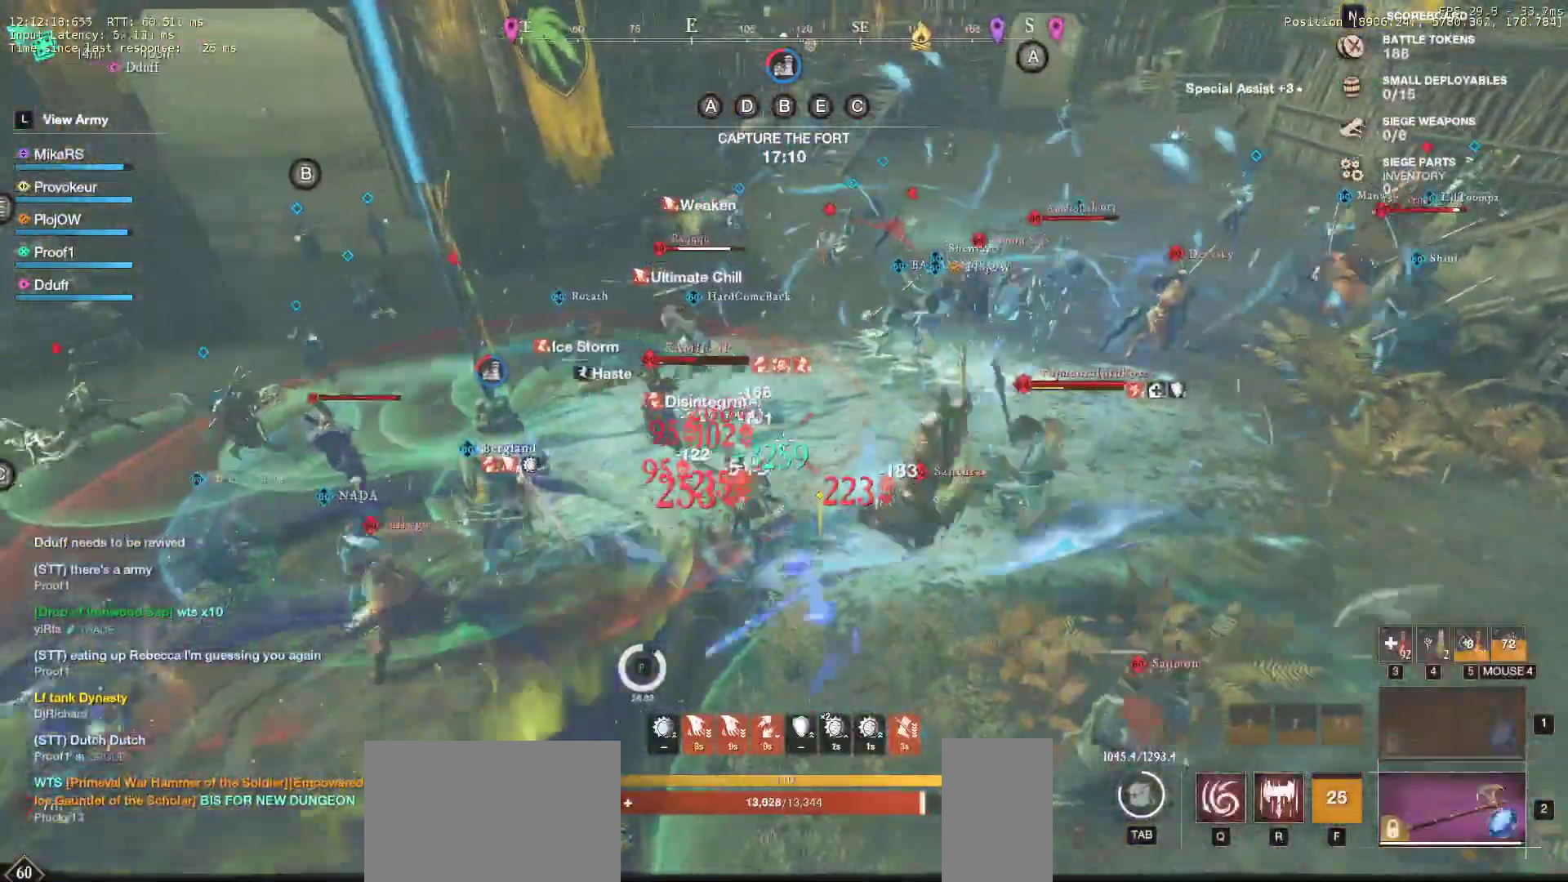
{"keys": ["d", "w"], "mouse": ["left"], "events": [[17, "mouse_left", "down"], [33, "shift", "down"], [117, "mouse_left", "up"], [233, "shift", "up"], [250, "mouse_left", "down"], [350, "mouse_left", "up"], [383, "a", "up"], [417, "mouse_left", "down"], [433, "d", "down"]]}
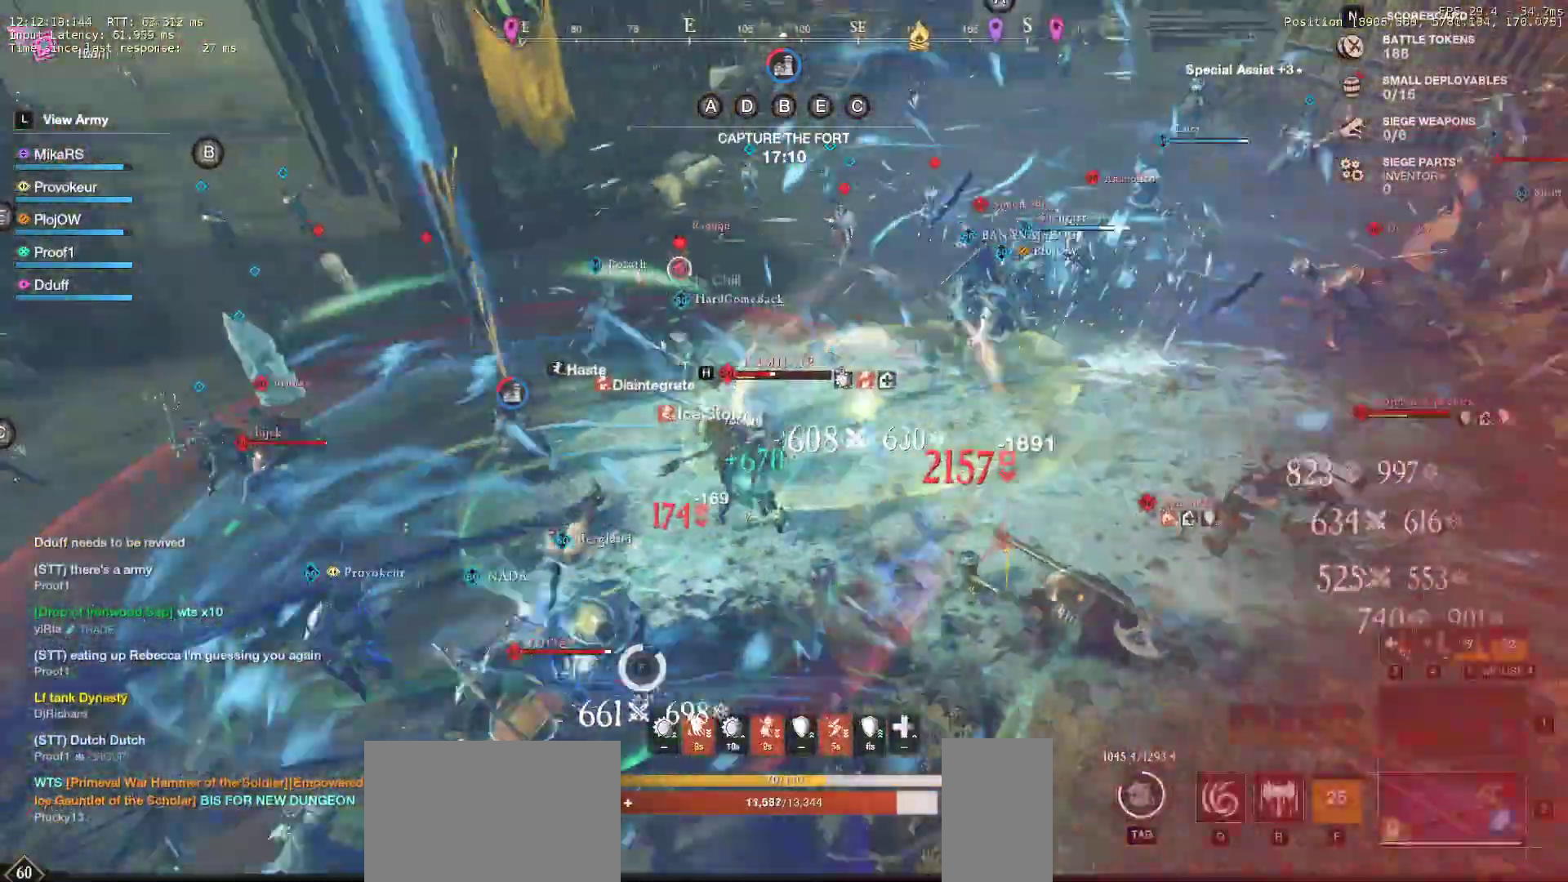
{"keys": ["d"], "mouse": ["left"], "events": [[33, "mouse_left", "up"], [50, "w", "up"], [83, "mouse_left", "down"], [200, "mouse_left", "up"], [217, "w", "down"], [250, "q", "down"], [267, "mouse_left", "down"], [350, "q", "up"], [367, "w", "up"], [383, "mouse_left", "up"], [383, "w", "down"], [400, "q", "down"], [467, "mouse_left", "down"], [500, "q", "up"], [500, "w", "up"]]}
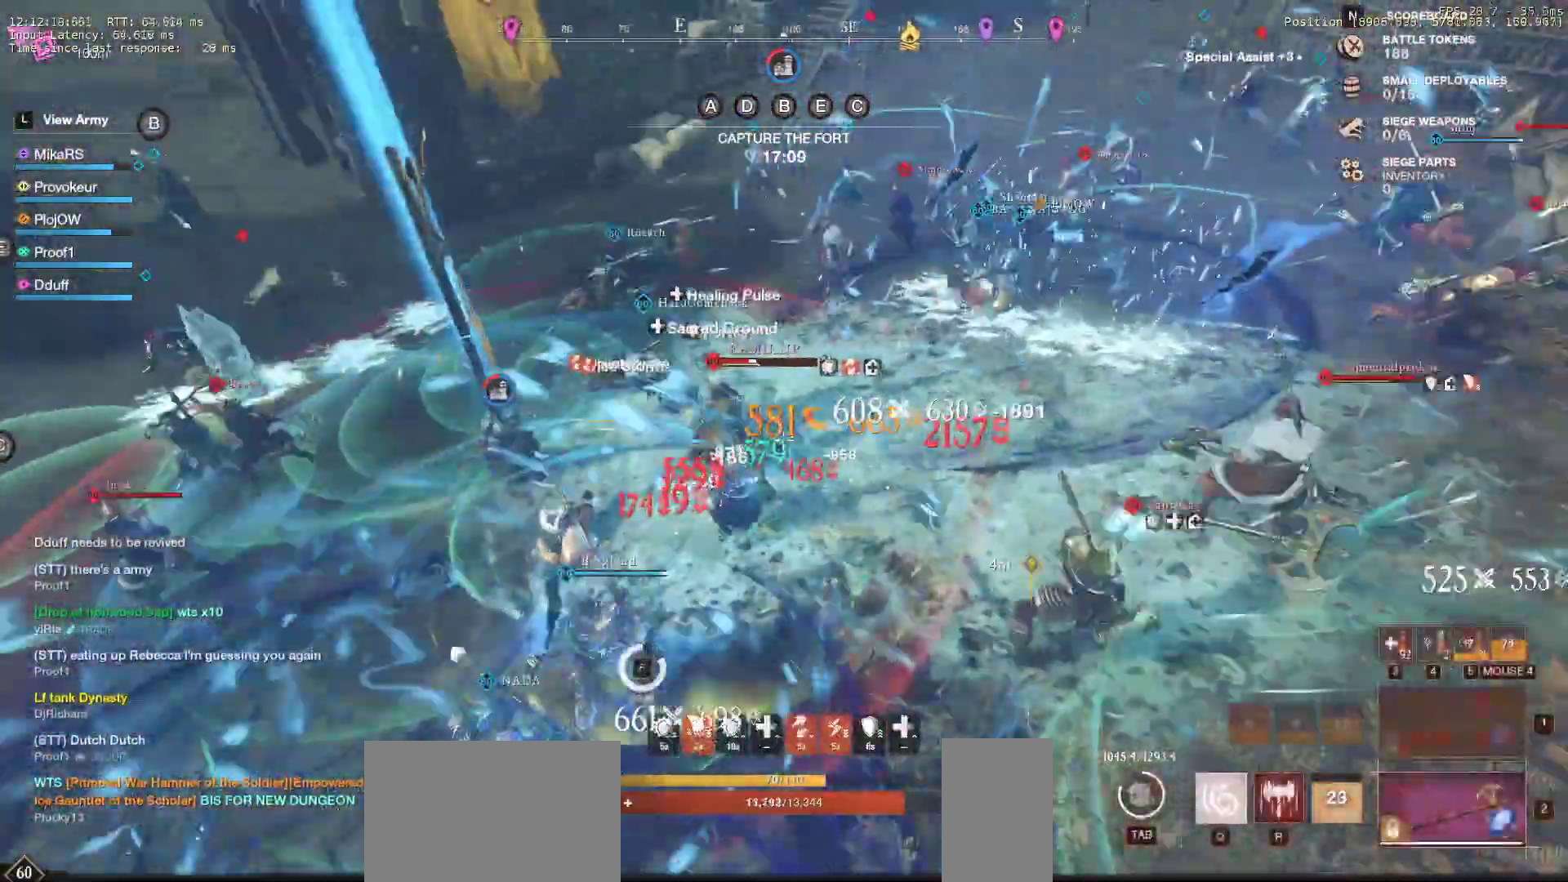
{"keys": ["w"], "mouse": ["left"], "events": [[50, "q", "down"], [50, "w", "down"], [67, "mouse_left", "up"], [133, "mouse_left", "down"], [167, "q", "up"], [183, "w", "up"], [217, "w", "down"], [250, "mouse_left", "up"], [317, "mouse_left", "down"], [433, "mouse_left", "up"], [467, "d", "up"], [500, "mouse_left", "down"]]}